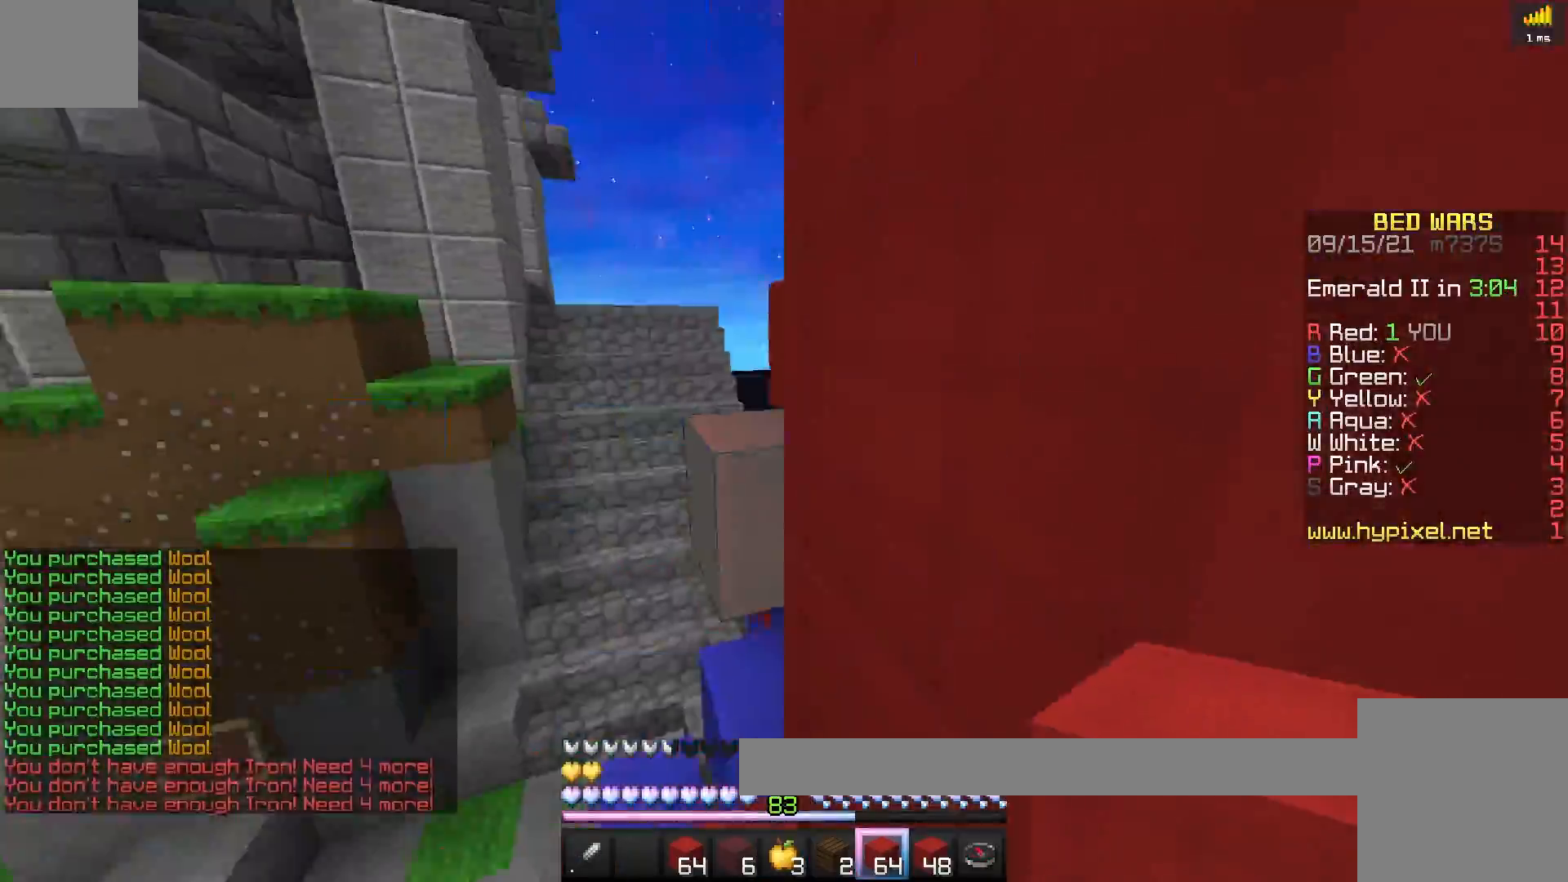
Gameplay with keyboard; each line is a JSON object with the keys held at the frame after it. "events" lists presses ("down") and releases ("up") of "a", "d", "s", "space" and "w" between this image and that frame as [ms after this image, input, new state], when the widget could be followed in between. No other keys are recorded. Mouse input is not recorded.
{"keys": [], "events": [[17, "a", "up"], [17, "w", "down"], [50, "d", "down"], [83, "d", "up"], [117, "a", "down"], [117, "space", "down"], [150, "a", "up"], [150, "space", "up"], [167, "space", "down"], [183, "a", "down"], [200, "a", "up"], [200, "space", "up"], [217, "w", "up"], [233, "space", "down"], [233, "w", "down"], [333, "space", "up"], [350, "d", "down"], [367, "space", "down"], [400, "a", "down"], [400, "d", "up"], [400, "space", "up"], [433, "a", "up"], [467, "w", "up"]]}
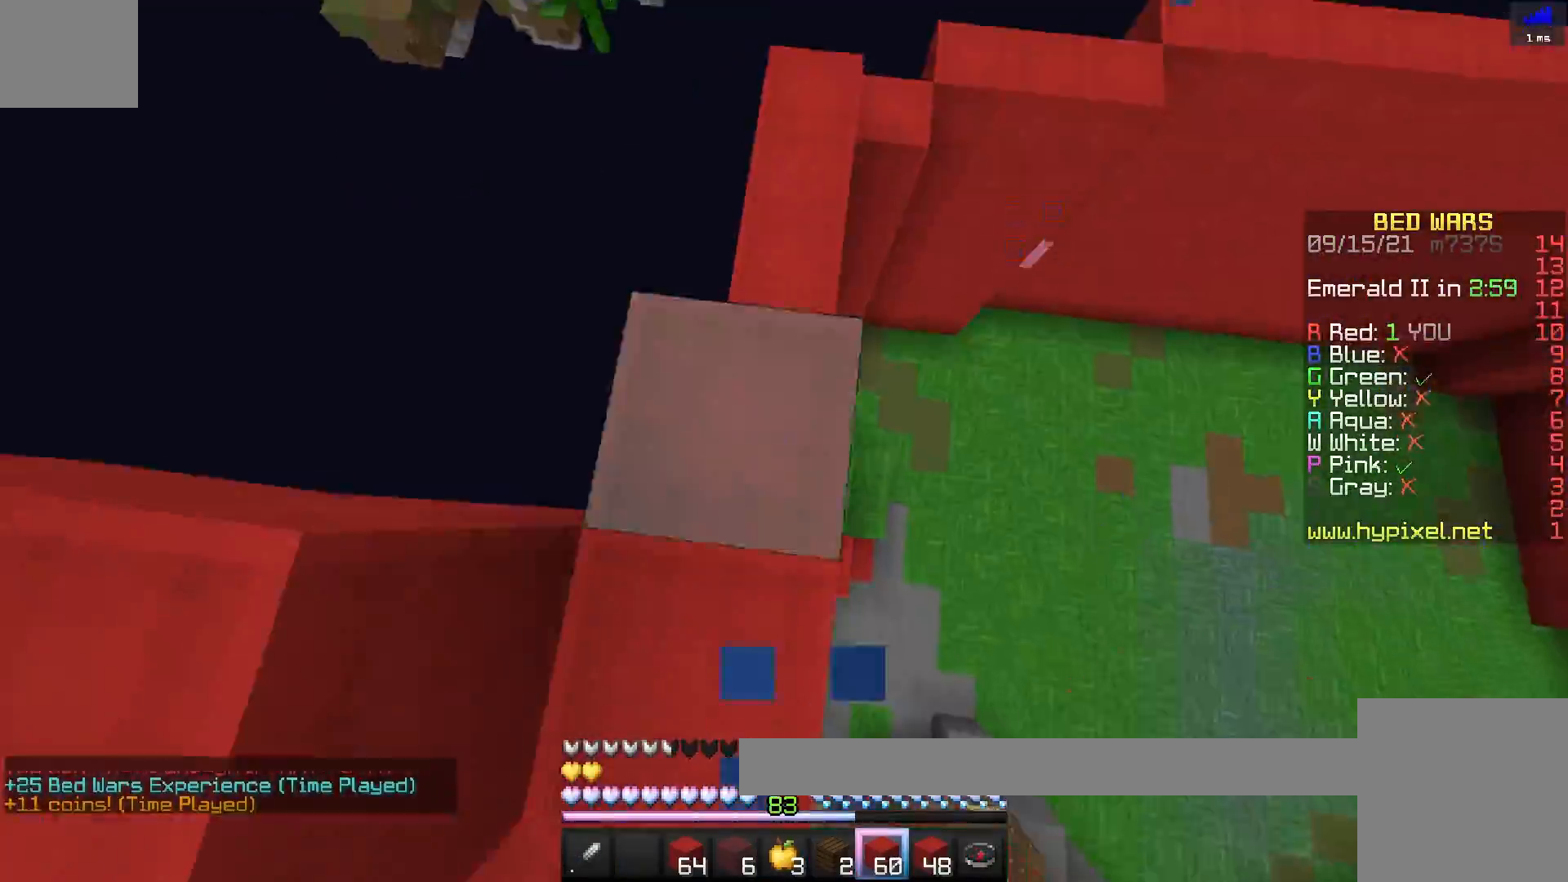
{"keys": ["w"], "events": [[17, "w", "down"], [167, "a", "down"], [183, "a", "up"], [217, "w", "up"], [250, "w", "down"], [333, "w", "up"], [350, "w", "down"], [483, "w", "up"], [500, "w", "down"]]}
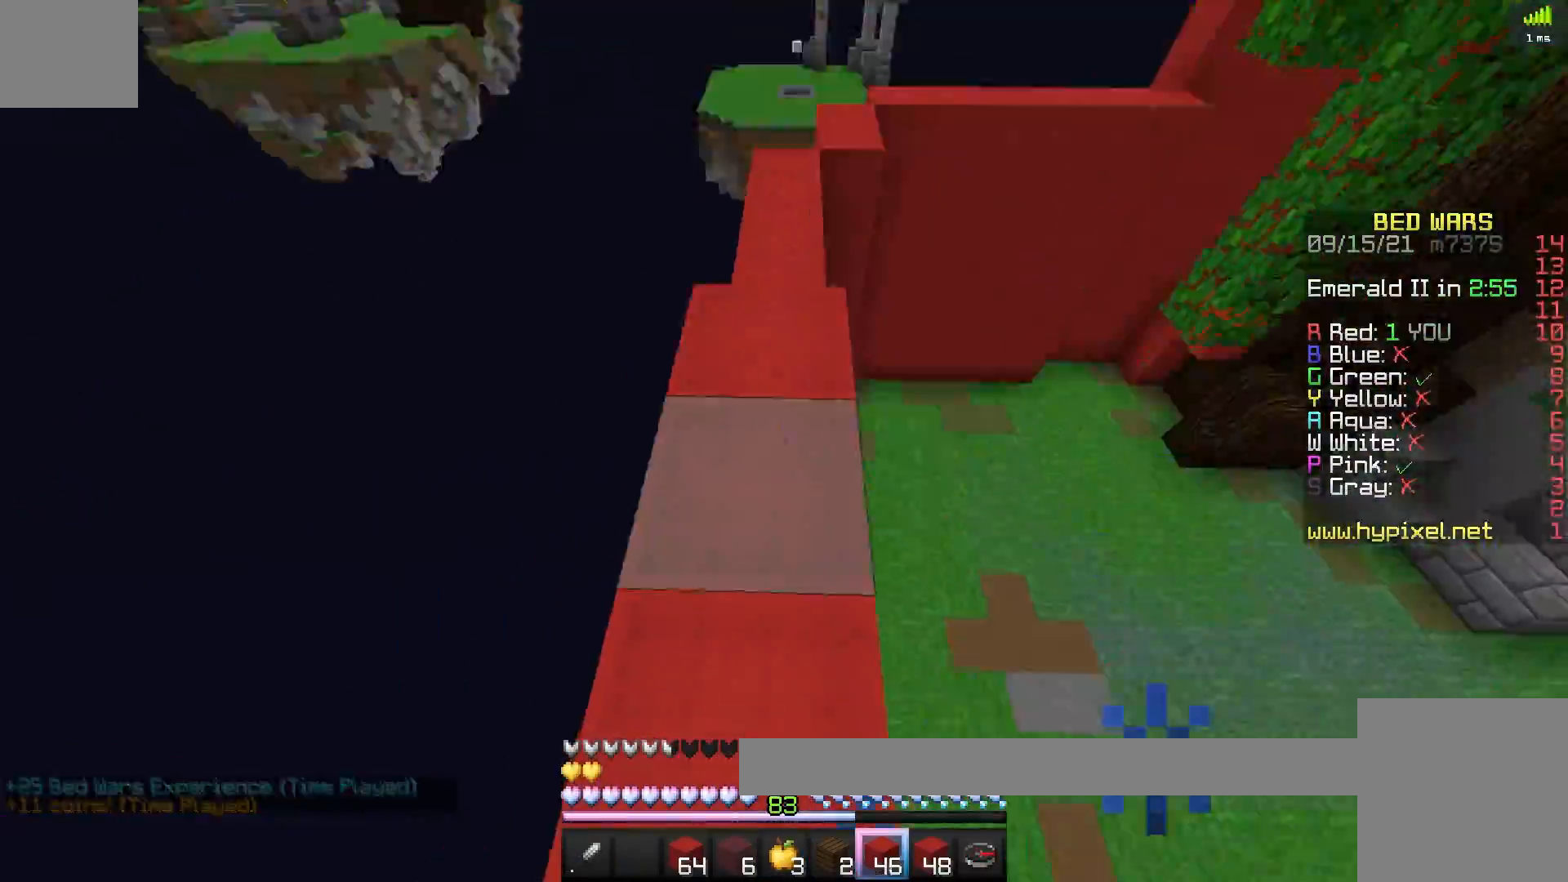
{"keys": ["s"], "events": [[150, "w", "up"], [183, "w", "down"], [267, "w", "up"], [300, "w", "down"], [350, "w", "up"], [367, "w", "down"], [467, "w", "up"], [500, "s", "down"]]}
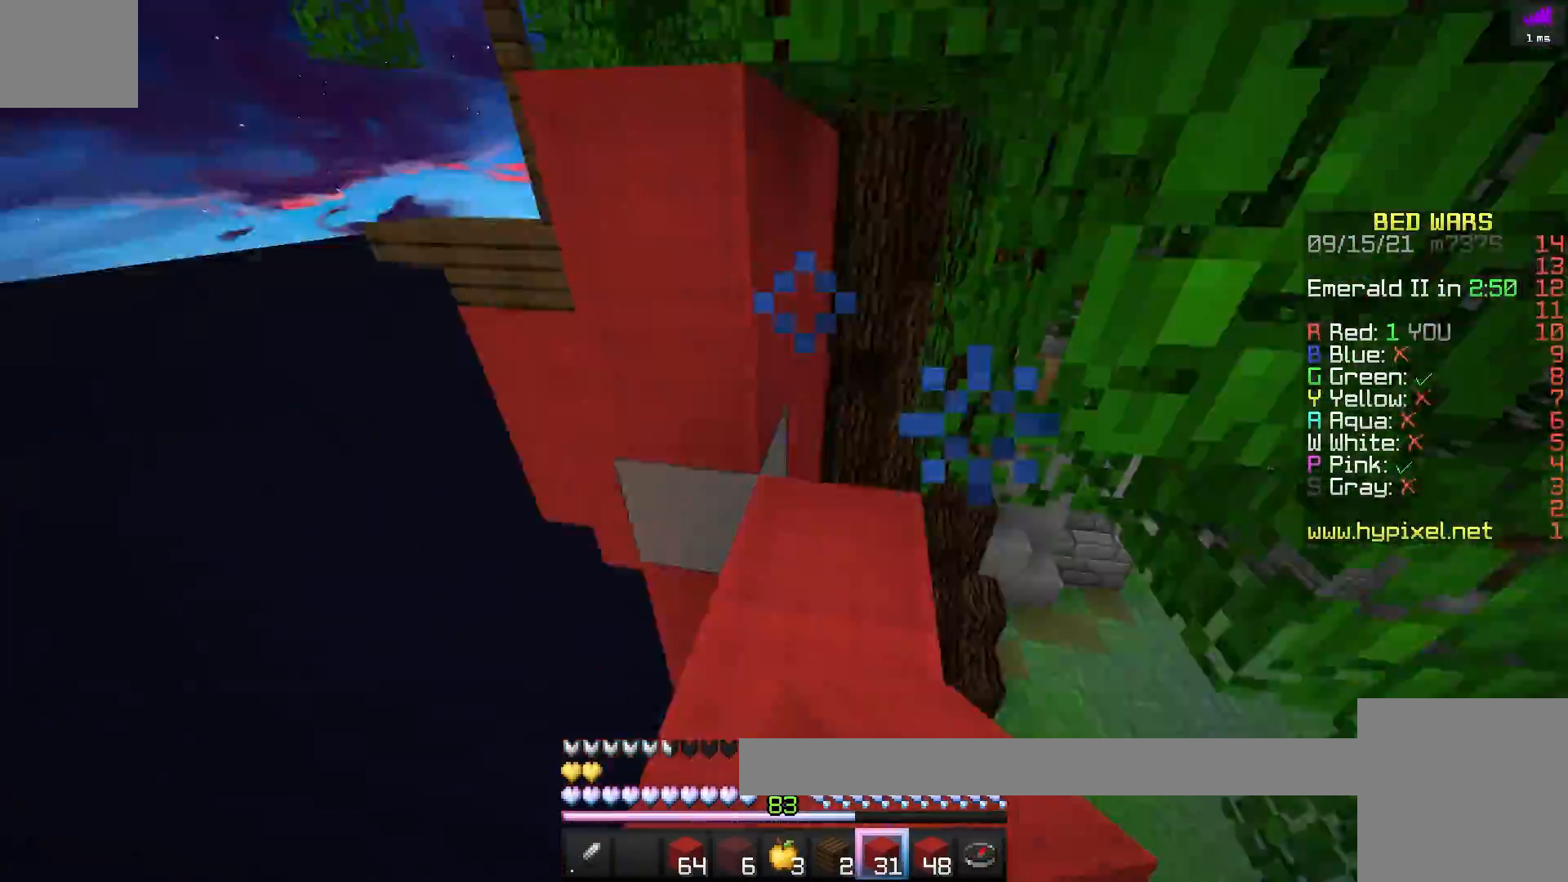
{"keys": ["w"], "events": [[33, "s", "up"], [50, "space", "down"], [117, "space", "up"], [133, "space", "down"], [133, "w", "down"], [167, "space", "up"], [200, "w", "up"], [217, "s", "down"], [233, "s", "up"], [233, "w", "down"], [267, "w", "up"], [300, "d", "down"], [300, "space", "down"], [300, "w", "down"], [317, "space", "up"], [333, "d", "up"], [400, "s", "down"], [400, "w", "up"], [433, "s", "up"], [467, "w", "down"]]}
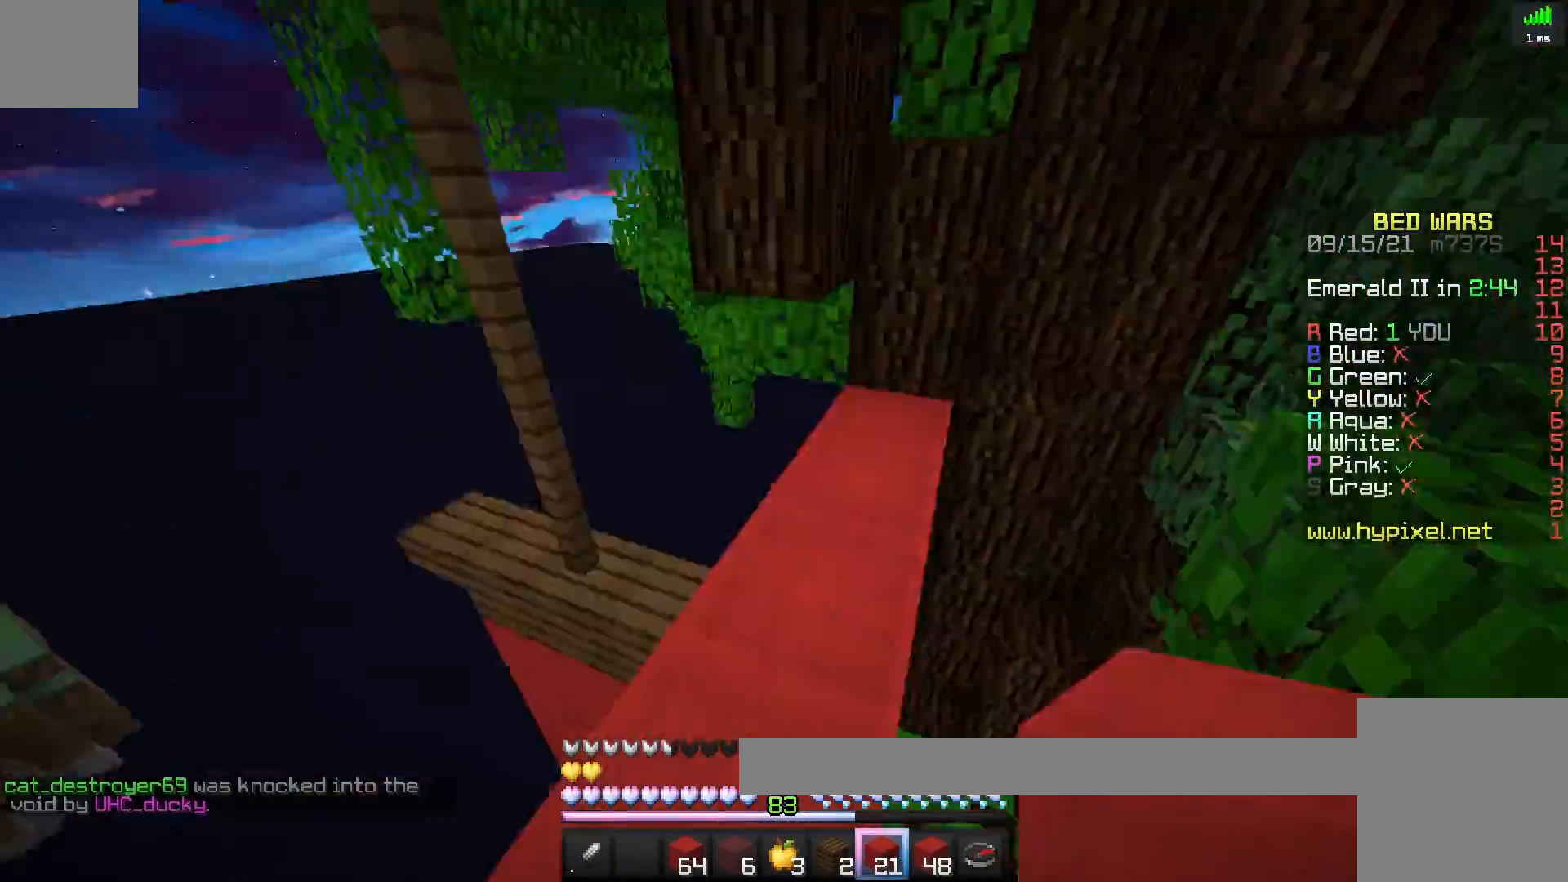
{"keys": [], "events": [[33, "s", "down"], [33, "w", "up"], [50, "d", "down"], [83, "d", "up"], [83, "s", "up"], [350, "space", "down"], [383, "space", "up"], [400, "space", "down"], [450, "space", "up"]]}
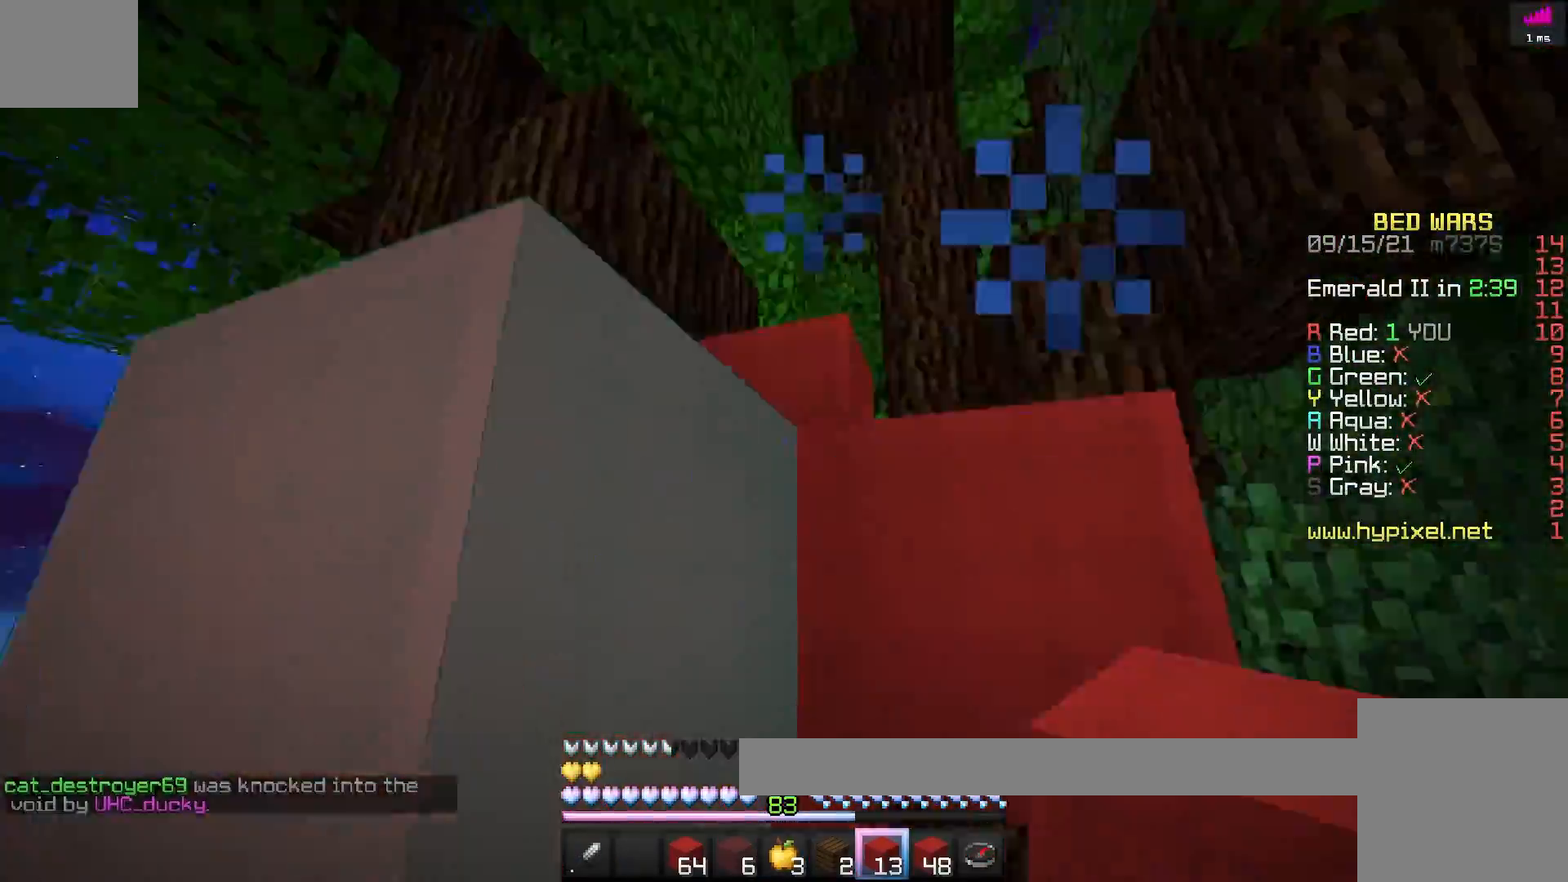
{"keys": [], "events": [[167, "w", "down"], [267, "s", "down"], [267, "w", "up"], [300, "a", "down"], [300, "s", "up"], [350, "a", "up"], [367, "a", "down"], [417, "a", "up"], [450, "a", "down"], [467, "a", "up"]]}
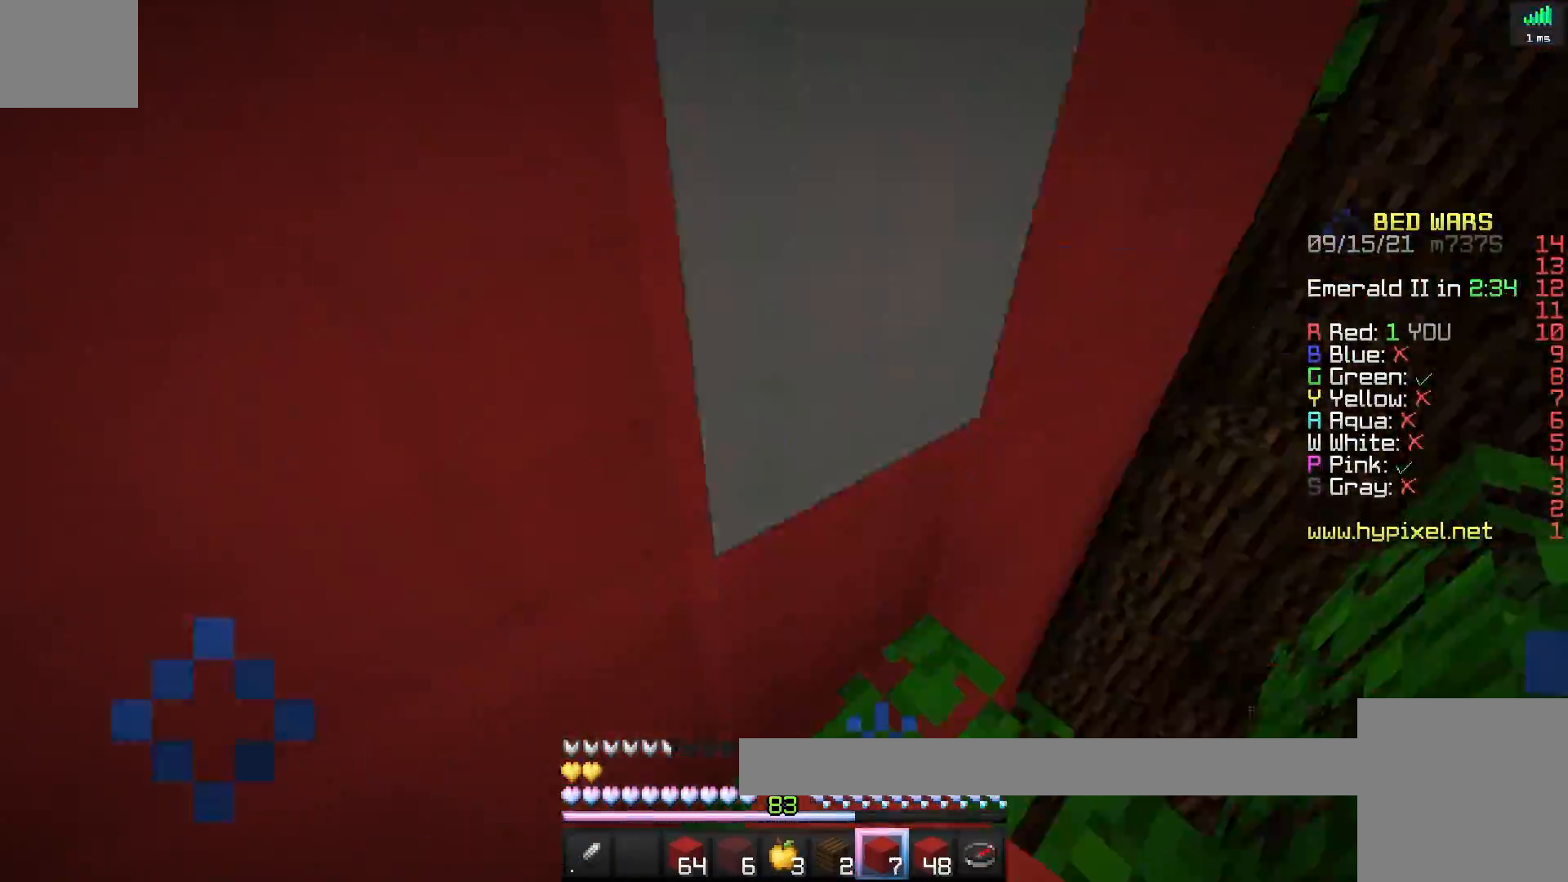
{"keys": [], "events": [[17, "space", "down"], [50, "space", "up"], [117, "w", "down"], [133, "a", "down"], [150, "a", "up"], [150, "w", "up"], [167, "space", "down"], [183, "w", "down"], [217, "w", "up"], [233, "space", "up"], [233, "w", "down"], [333, "w", "up"], [350, "space", "down"], [400, "space", "up"]]}
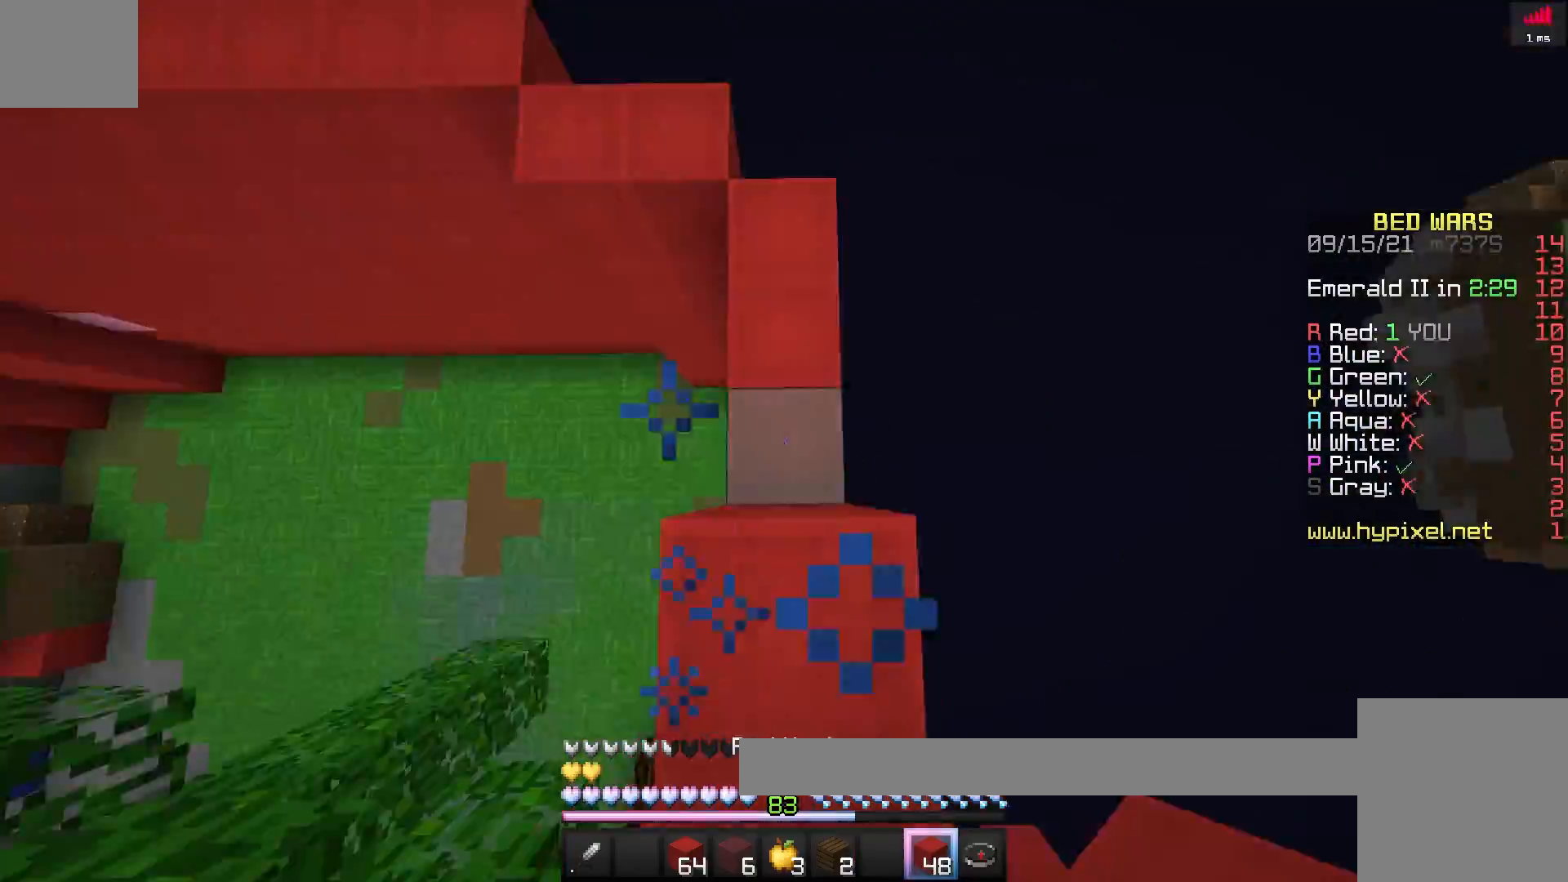
{"keys": ["space"], "events": [[33, "space", "down"], [50, "w", "down"], [83, "space", "up"], [300, "w", "up"], [350, "w", "down"], [367, "w", "up"], [450, "w", "down"], [483, "space", "down"], [483, "w", "up"]]}
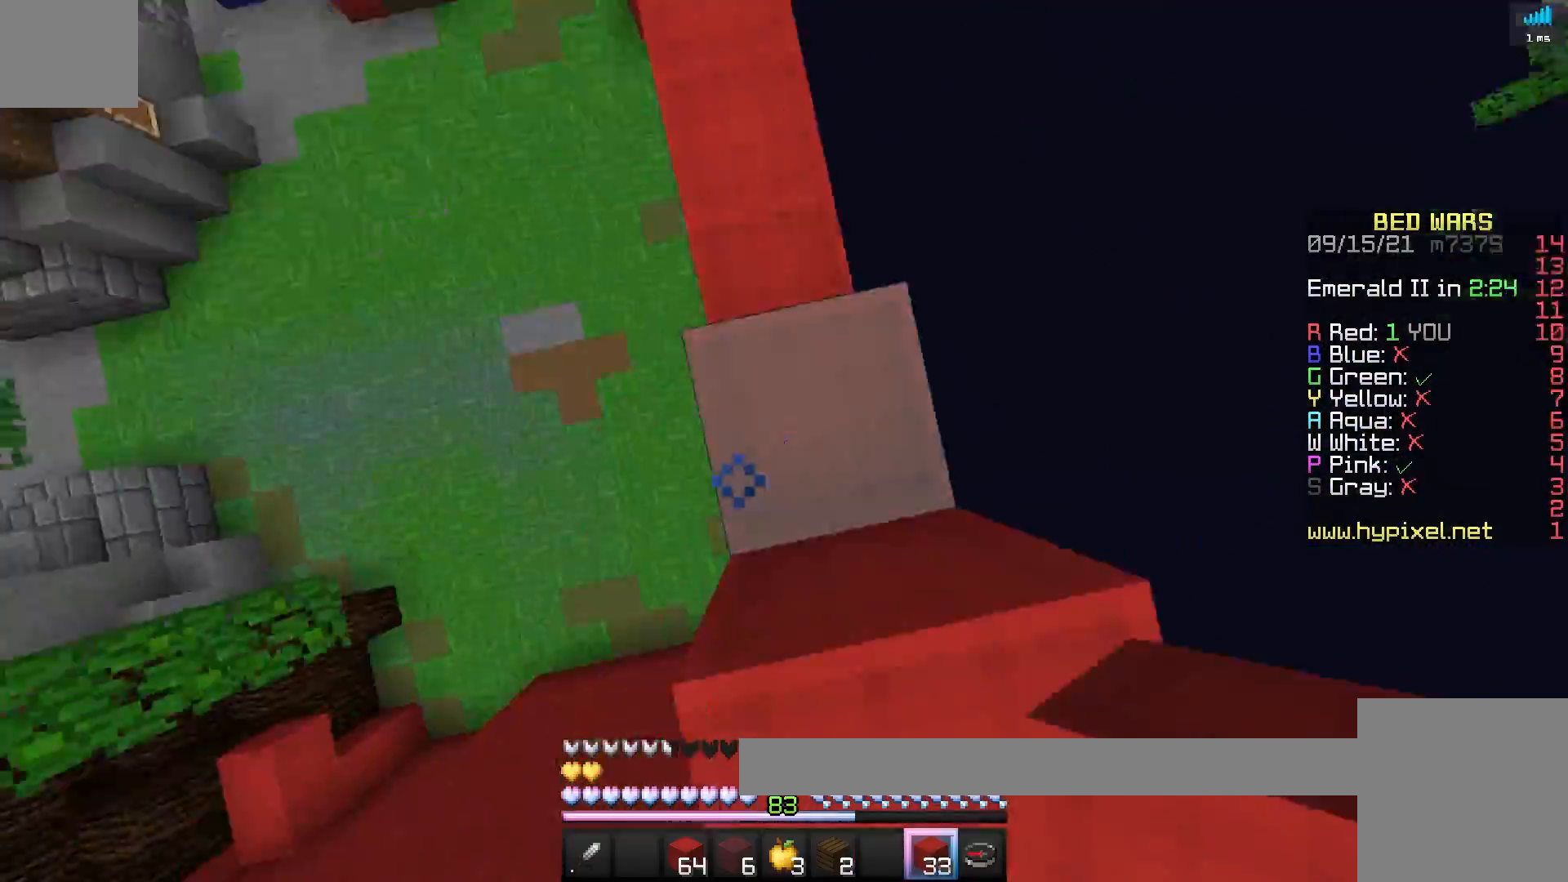
{"keys": [], "events": [[50, "space", "up"], [233, "w", "down"], [467, "w", "up"]]}
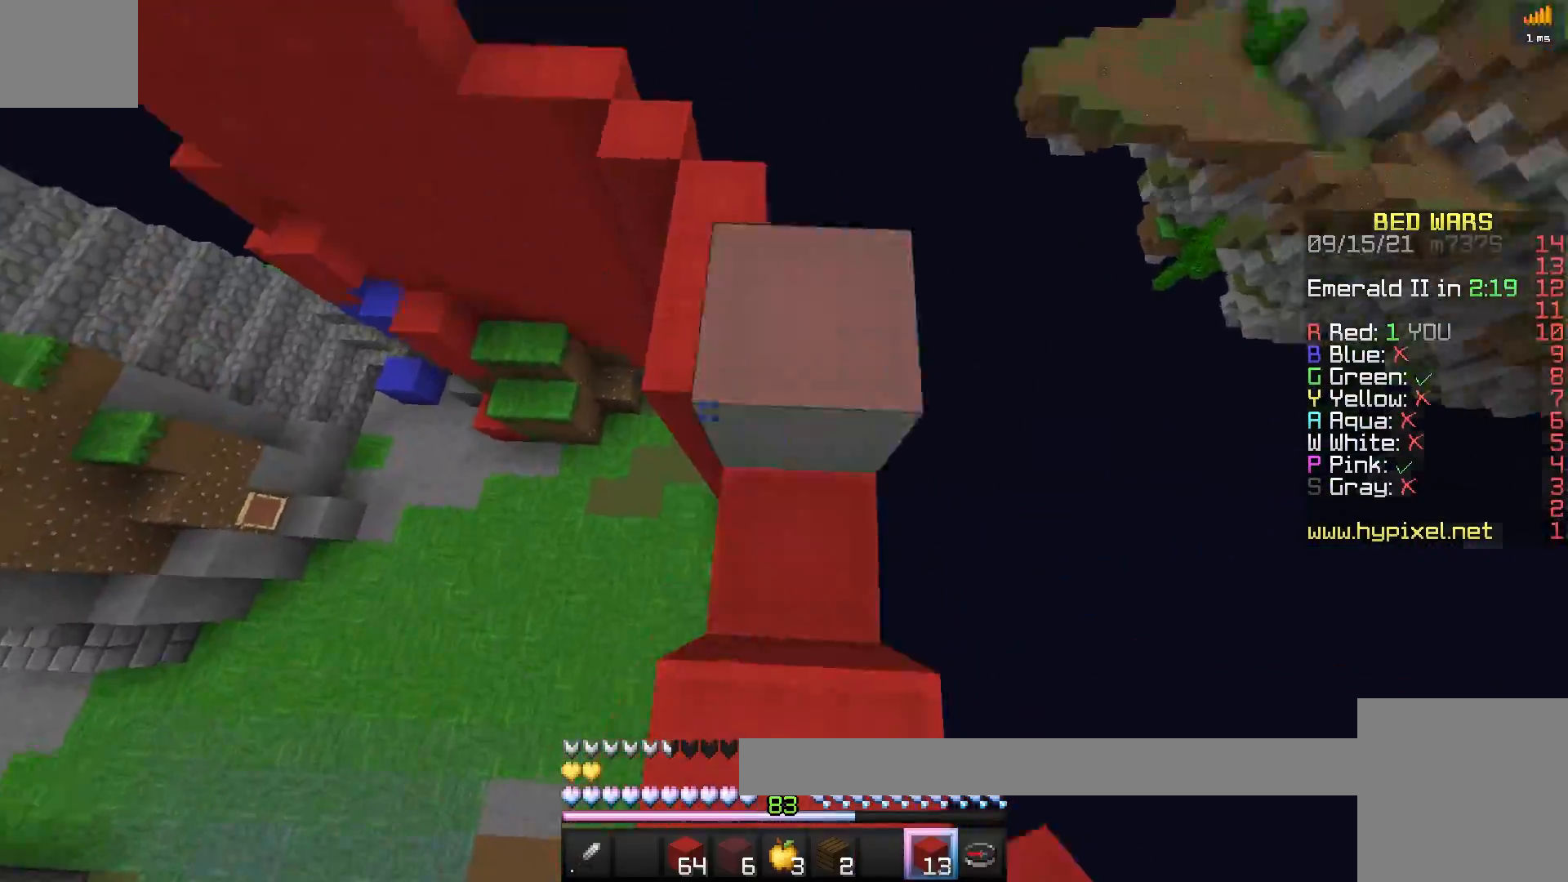
{"keys": [], "events": [[83, "w", "down"], [333, "w", "up"], [367, "w", "down"], [383, "w", "up"]]}
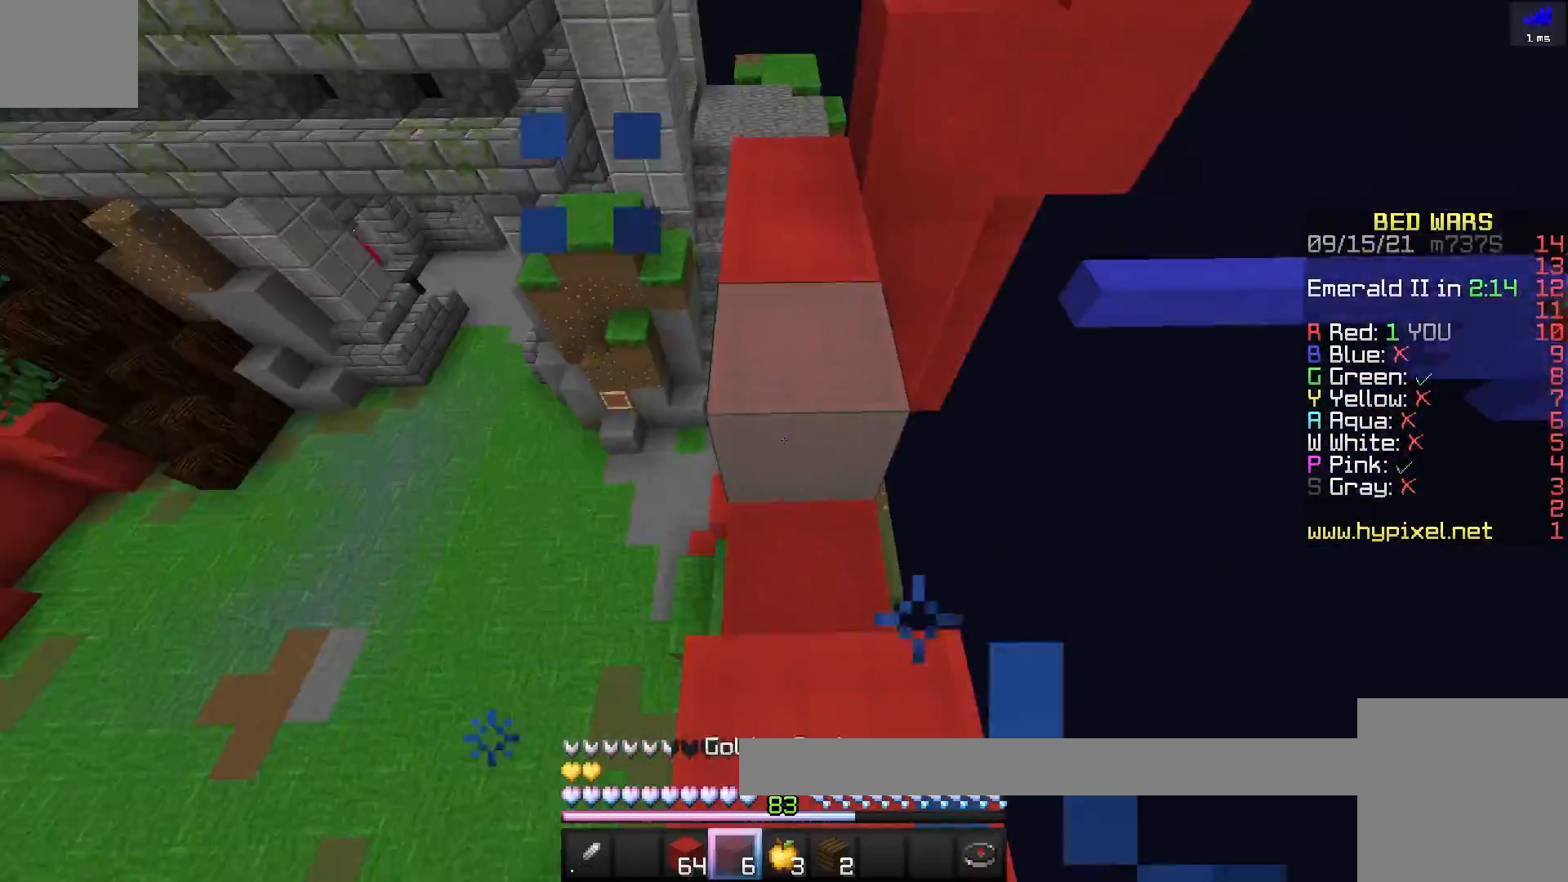
{"keys": ["w"], "events": [[117, "w", "down"], [167, "a", "down"], [183, "w", "up"], [200, "a", "up"], [200, "w", "down"], [233, "space", "down"], [267, "d", "down"], [267, "space", "up"], [283, "w", "up"], [300, "d", "up"], [433, "space", "down"], [483, "space", "up"], [483, "w", "down"]]}
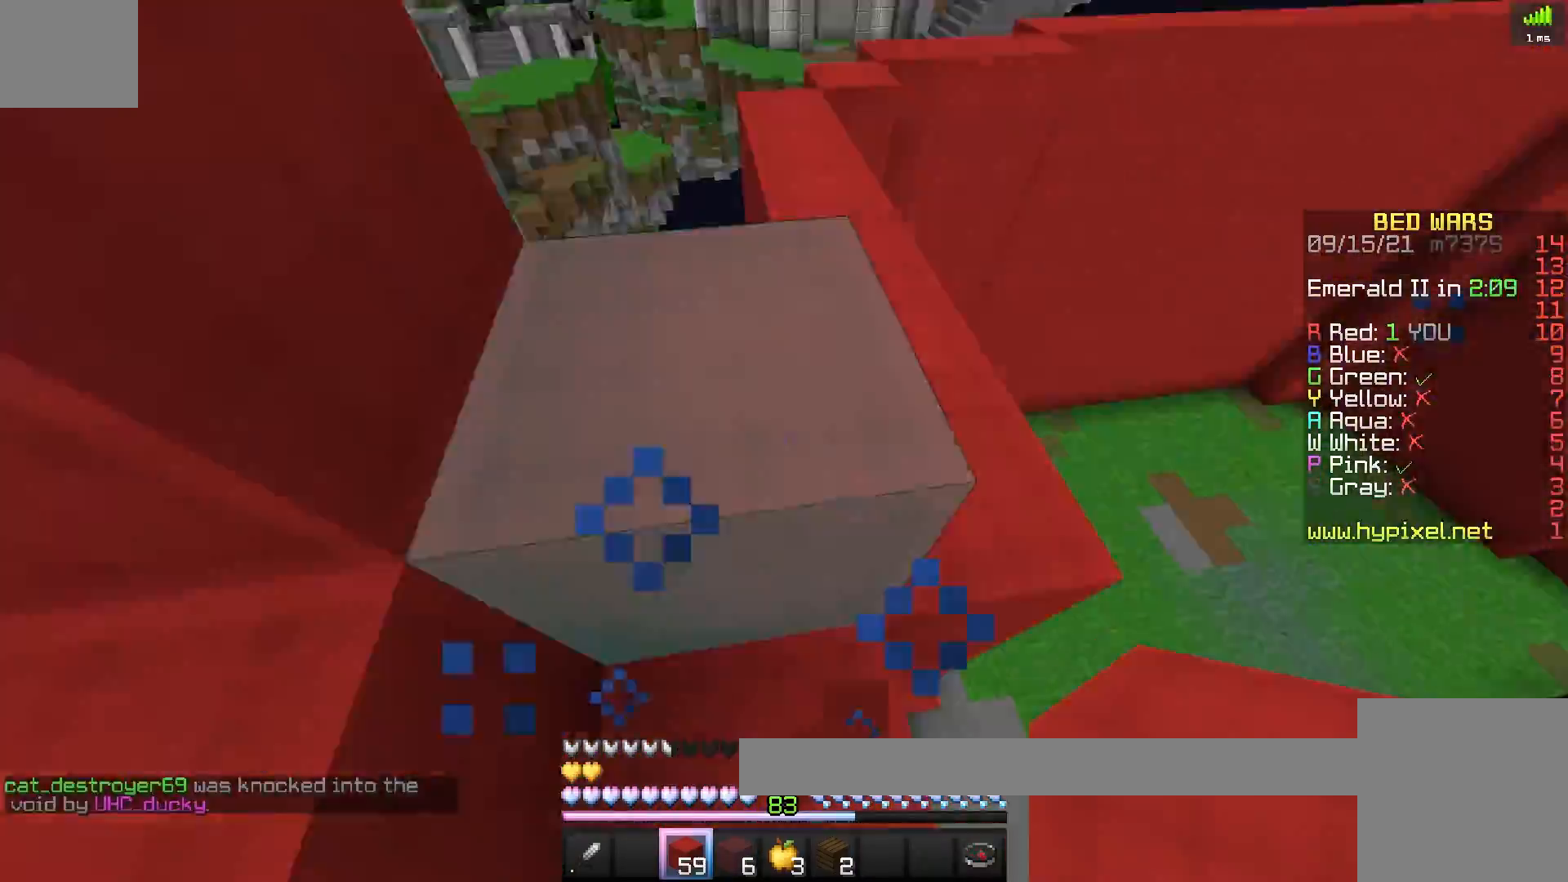
{"keys": [], "events": [[17, "space", "down"], [50, "space", "up"], [67, "a", "down"], [67, "w", "up"], [83, "a", "up"], [233, "space", "down"], [267, "d", "down"], [267, "space", "up"], [300, "d", "up"], [317, "space", "down"], [367, "space", "up"]]}
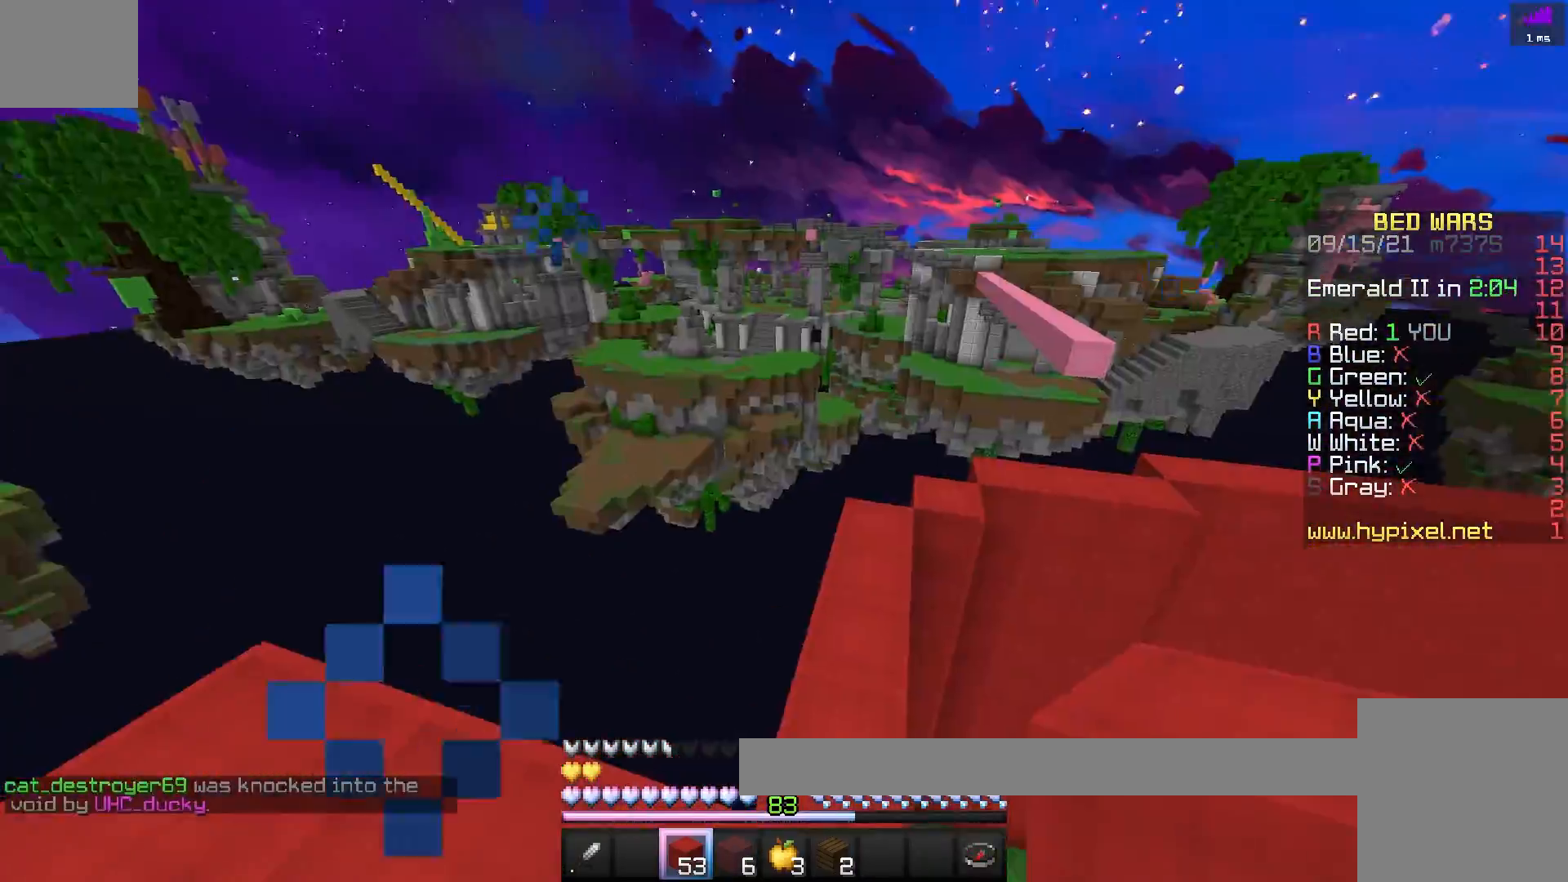
{"keys": [], "events": [[467, "w", "down"], [500, "w", "up"]]}
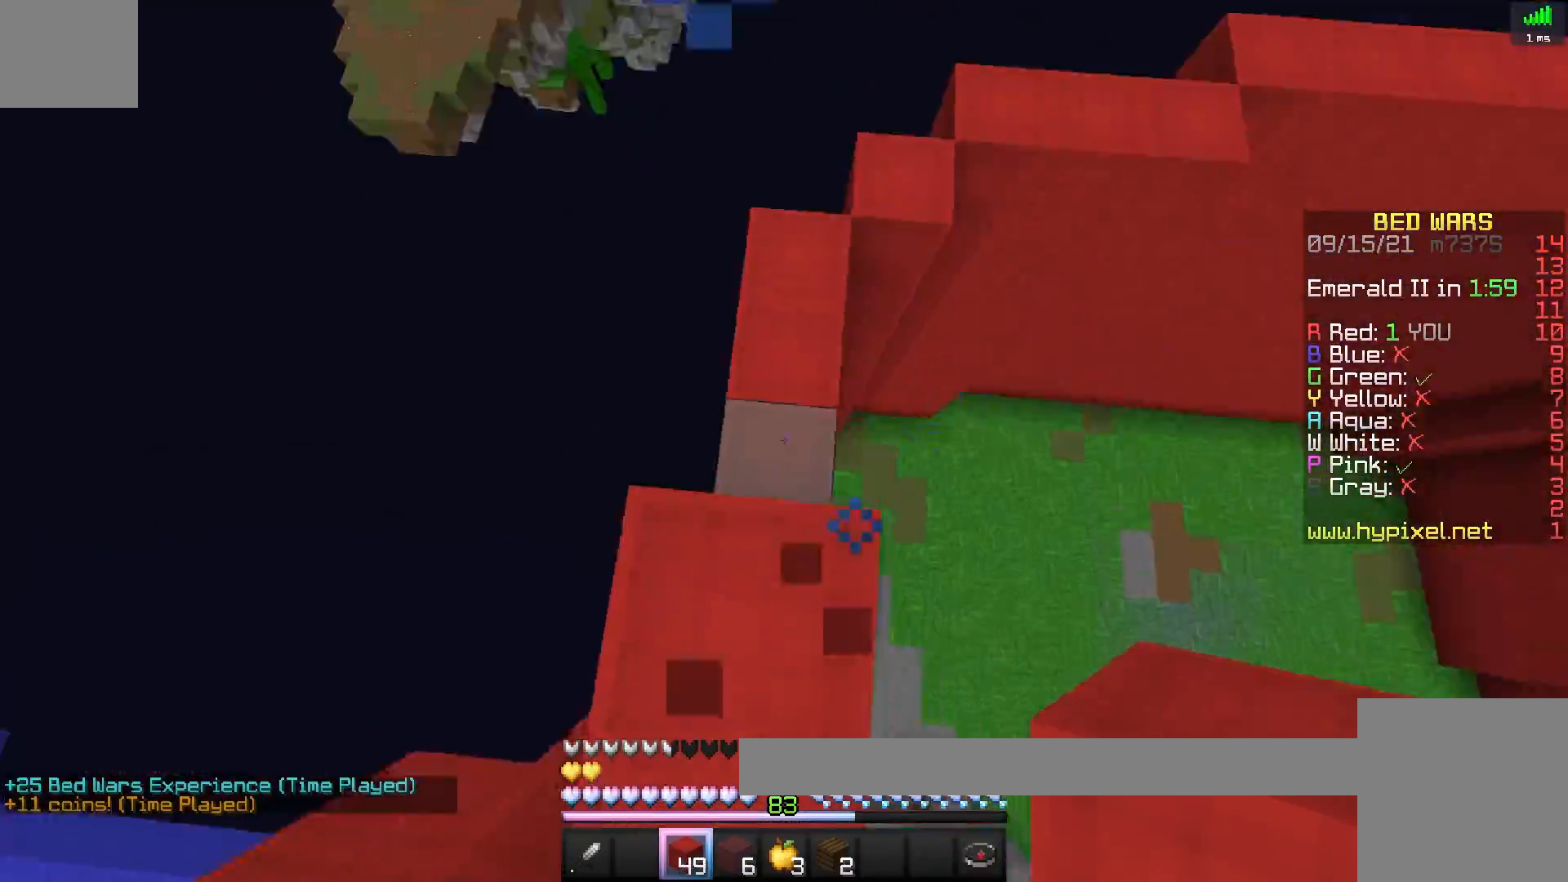
{"keys": ["w"], "events": [[33, "w", "down"], [100, "w", "up"], [117, "w", "down"], [133, "w", "up"], [167, "w", "down"], [200, "w", "up"], [217, "w", "down"], [233, "w", "up"], [267, "w", "down"], [300, "w", "up"], [333, "w", "down"], [350, "w", "up"], [383, "w", "down"], [417, "w", "up"], [433, "w", "down"]]}
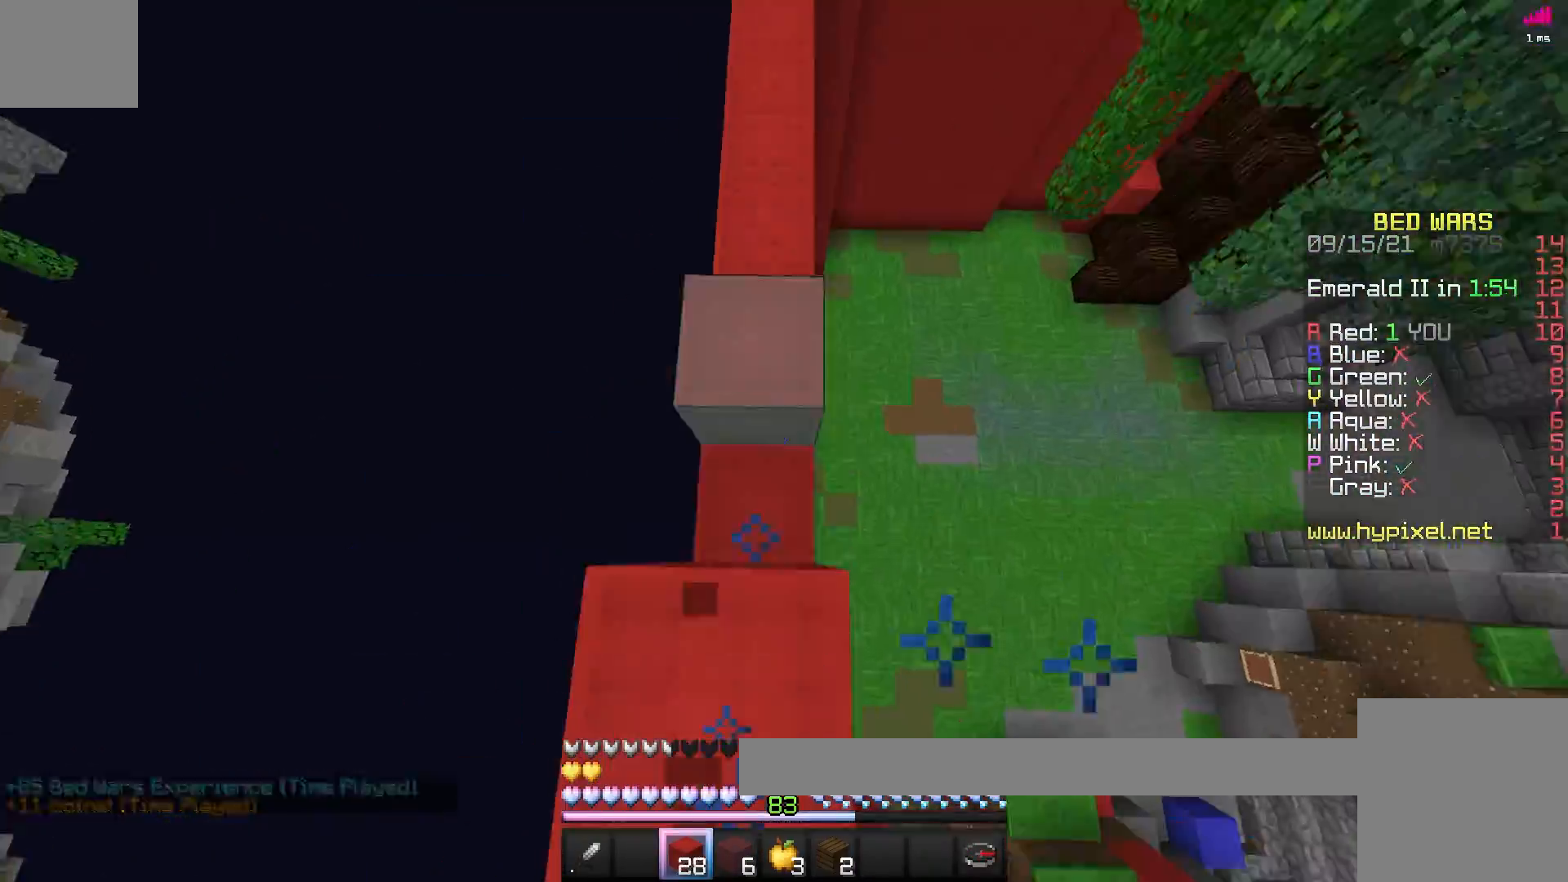
{"keys": [], "events": [[17, "w", "up"], [83, "w", "down"], [117, "w", "up"], [150, "w", "down"], [183, "w", "up"], [200, "w", "down"], [417, "w", "up"], [450, "w", "down"], [467, "w", "up"]]}
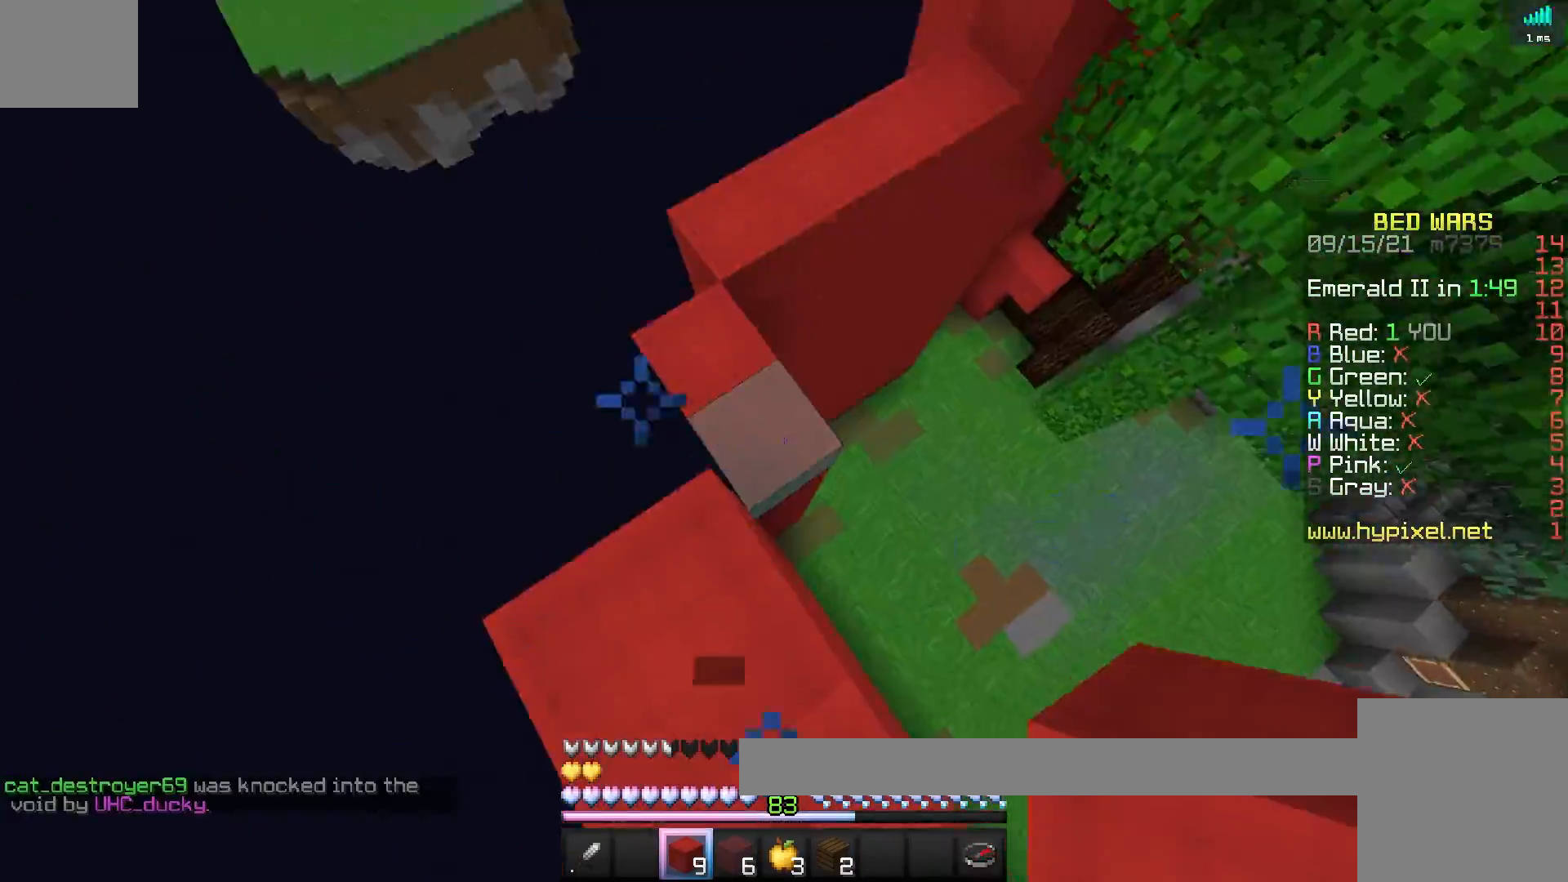
{"keys": [], "events": [[33, "w", "down"], [83, "w", "up"], [133, "w", "down"], [183, "w", "up"], [200, "w", "down"], [300, "w", "up"], [333, "space", "down"], [383, "space", "up"]]}
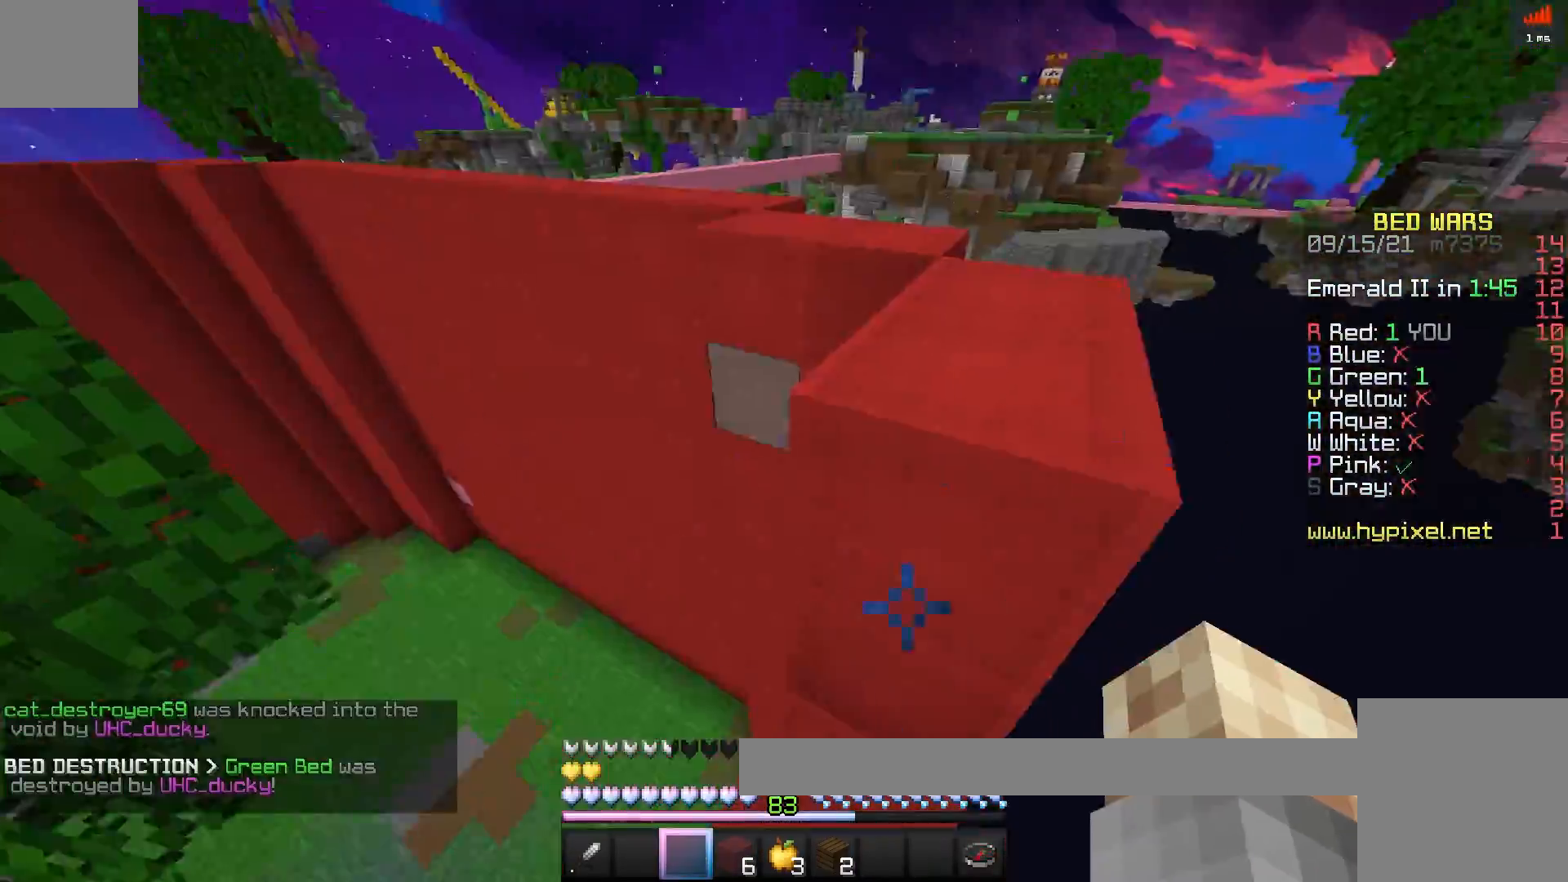
{"keys": ["a", "w"], "events": [[17, "w", "down"], [33, "d", "down"], [50, "w", "up"], [67, "d", "up"], [83, "w", "down"], [250, "space", "down"], [450, "a", "down"], [483, "space", "up"]]}
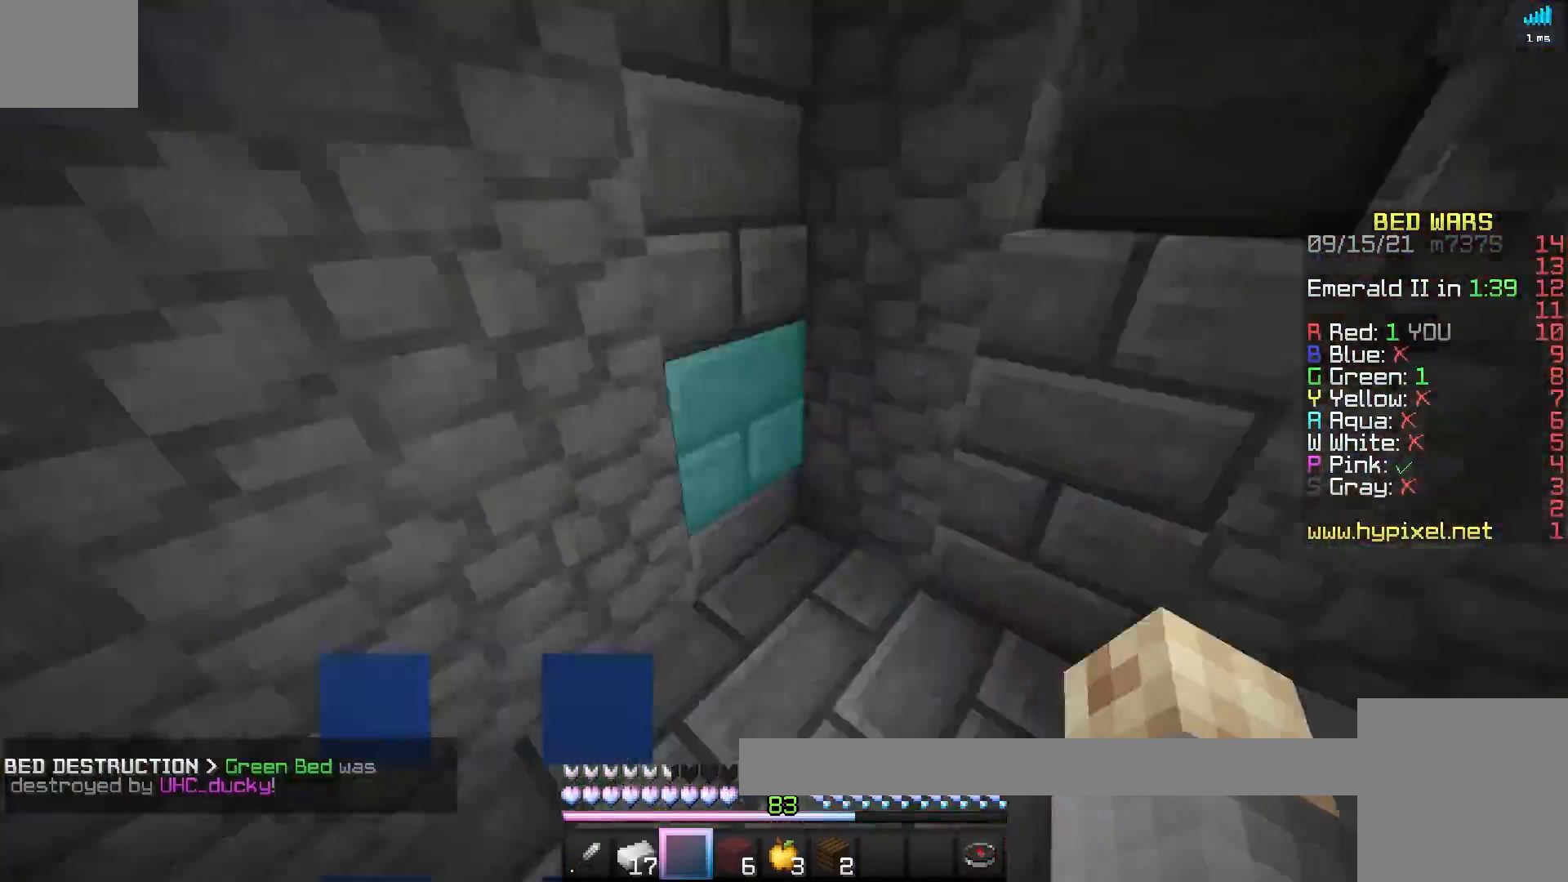
{"keys": []}
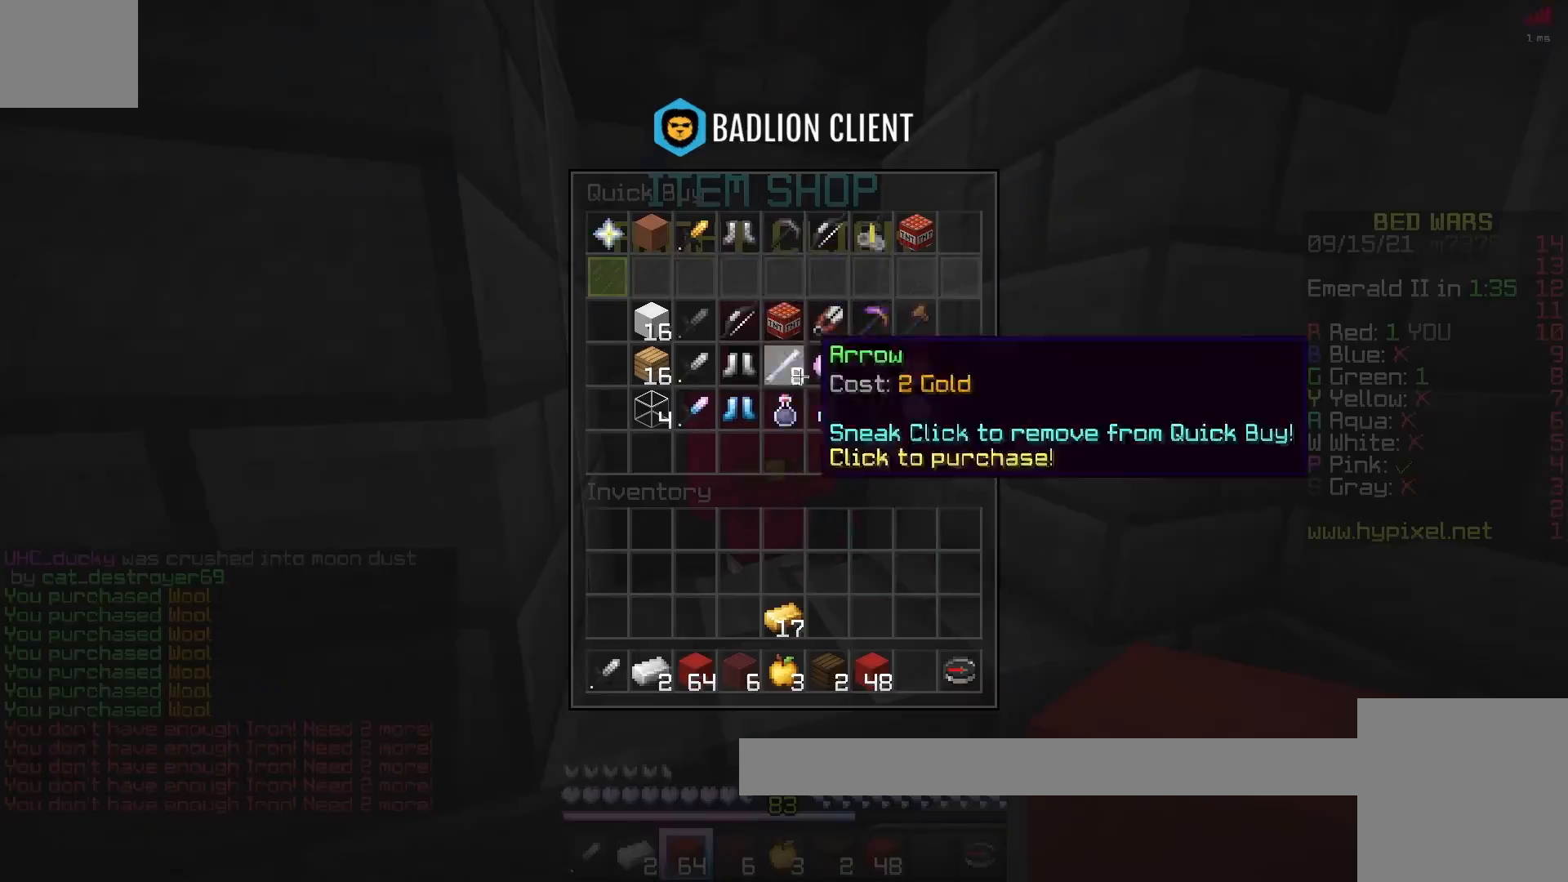
{"keys": ["w"]}
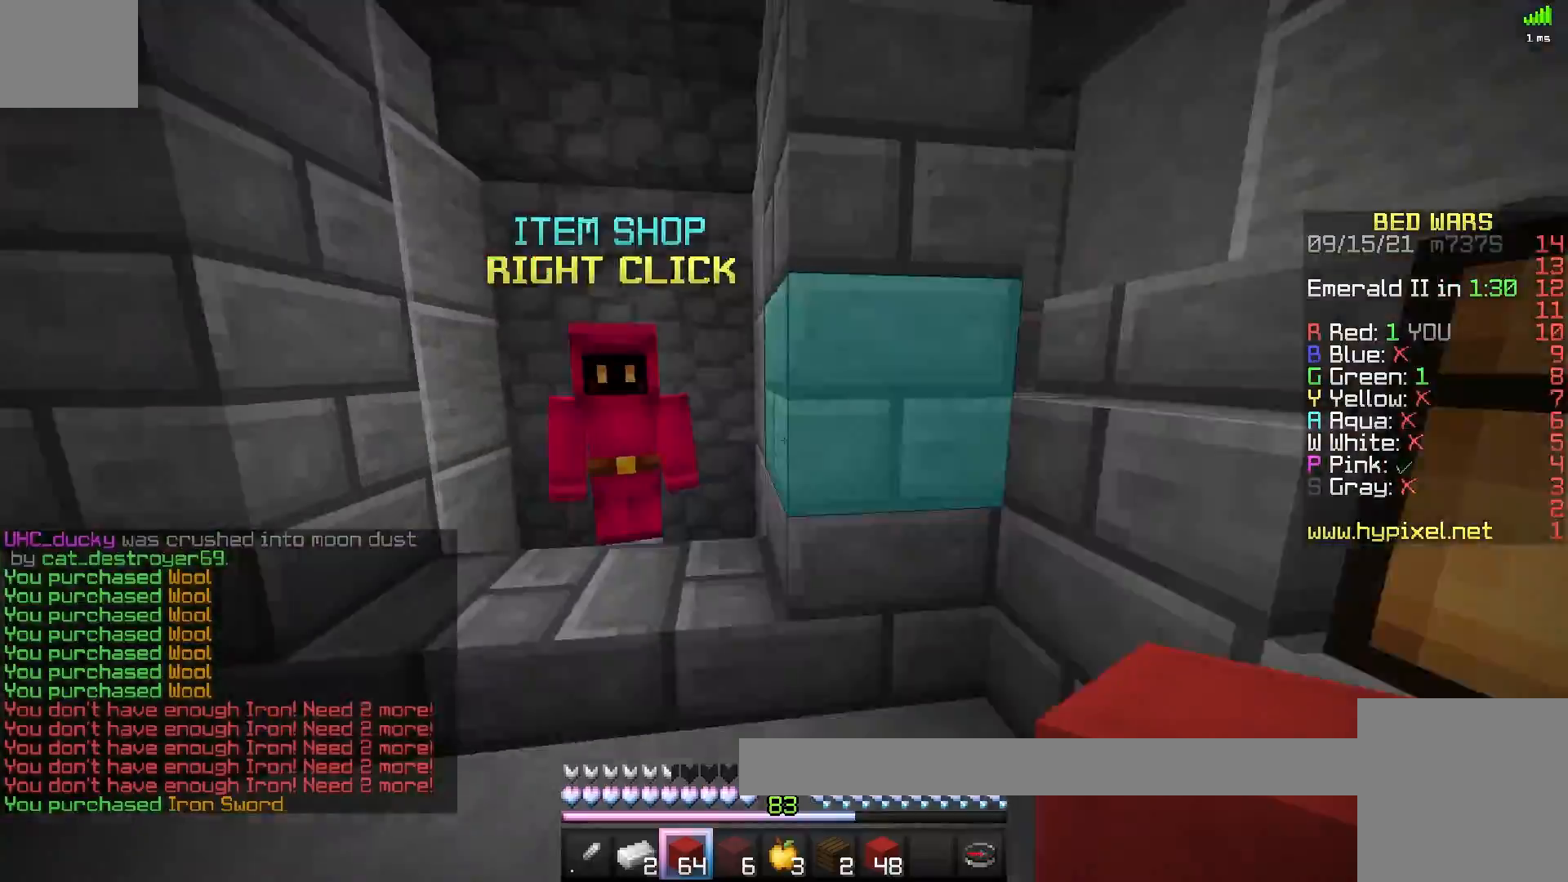
{"keys": ["space", "w"]}
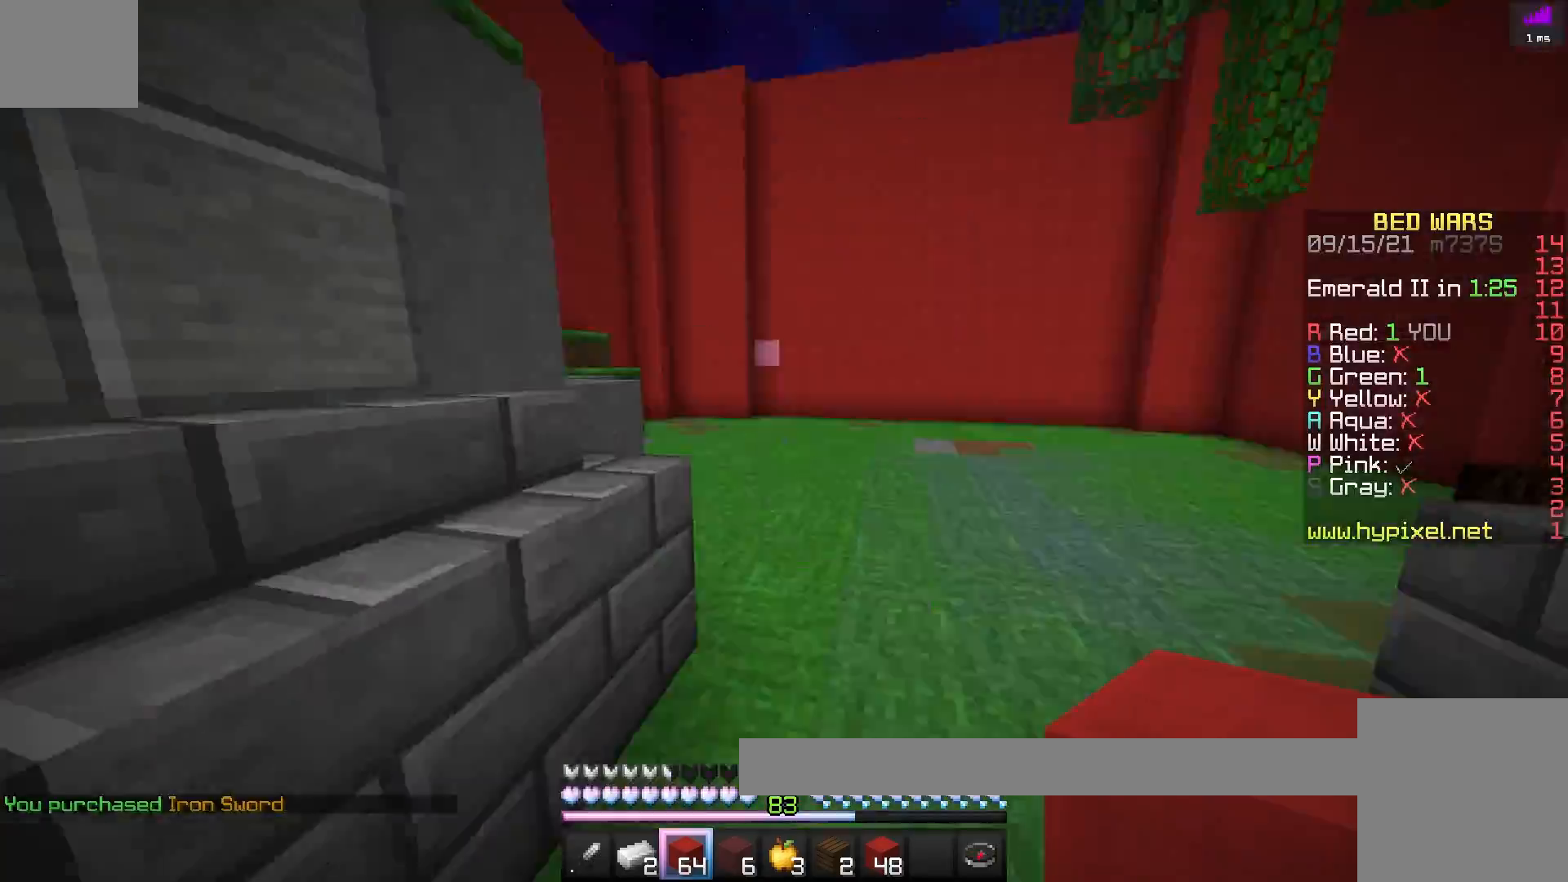
{"keys": ["w"], "events": [[17, "a", "down"], [33, "space", "up"], [50, "a", "up"], [50, "space", "down"], [100, "space", "up"], [217, "d", "down"], [217, "space", "down"], [250, "w", "up"], [283, "space", "up"], [300, "d", "up"], [333, "d", "down"], [367, "space", "down"], [383, "w", "down"], [400, "d", "up"], [467, "d", "down"], [483, "space", "up"], [500, "d", "up"]]}
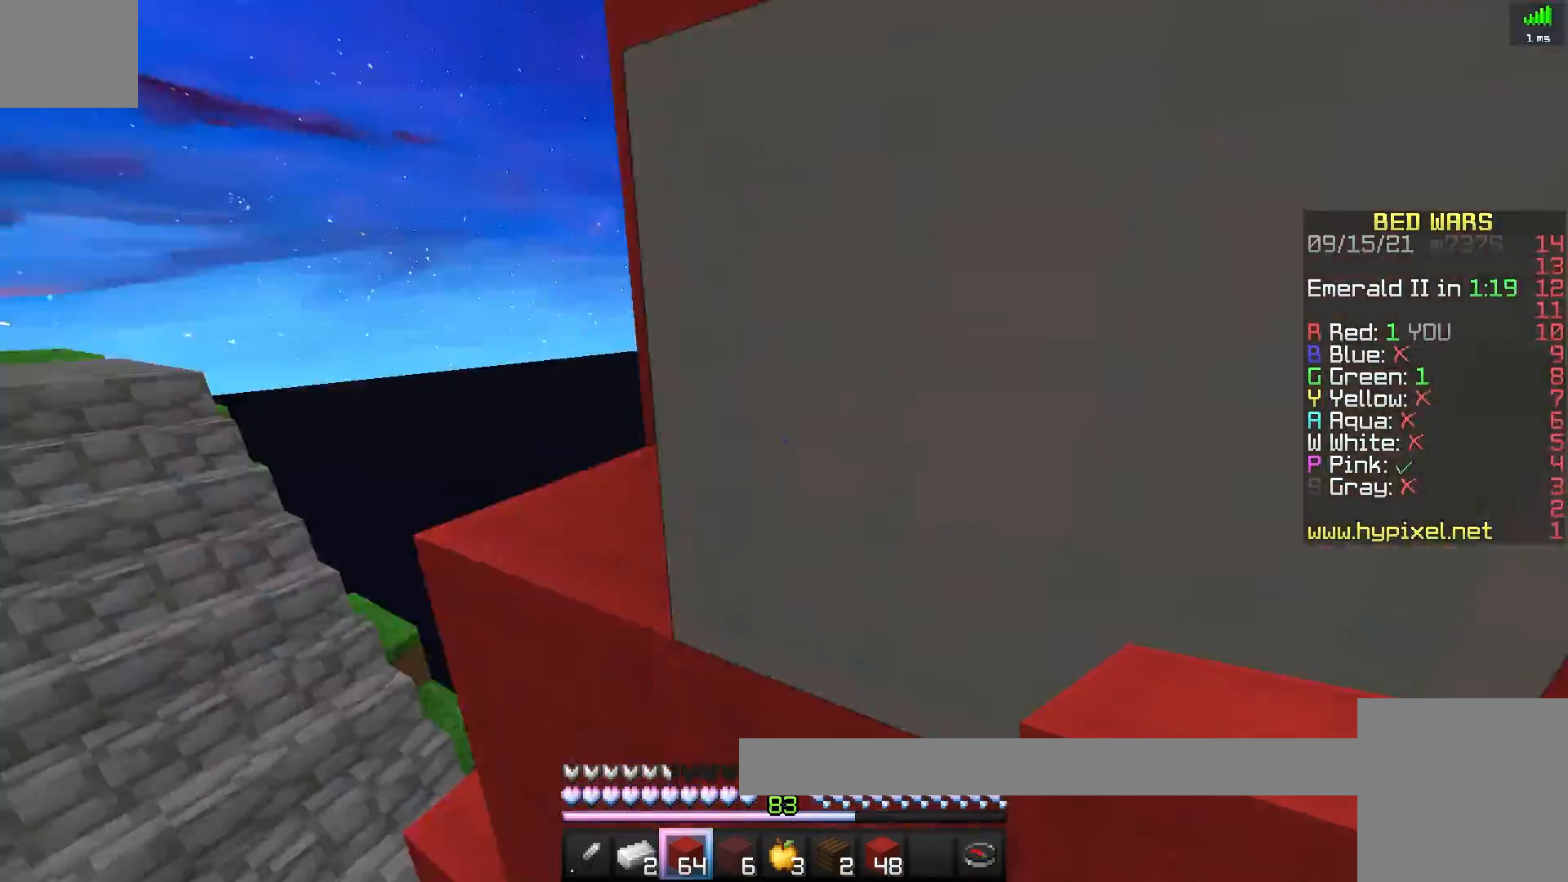
{"keys": [], "events": [[33, "a", "down"], [33, "space", "down"], [50, "a", "up"], [50, "d", "down"], [50, "space", "up"], [83, "d", "up"], [100, "w", "up"], [117, "space", "down"], [167, "space", "up"], [183, "space", "down"], [183, "w", "down"], [217, "d", "down"], [217, "space", "up"], [233, "d", "up"], [250, "space", "down"], [267, "w", "up"], [317, "space", "up"], [450, "a", "down"], [450, "space", "down"], [450, "w", "down"], [483, "a", "up"], [483, "space", "up"], [500, "w", "up"]]}
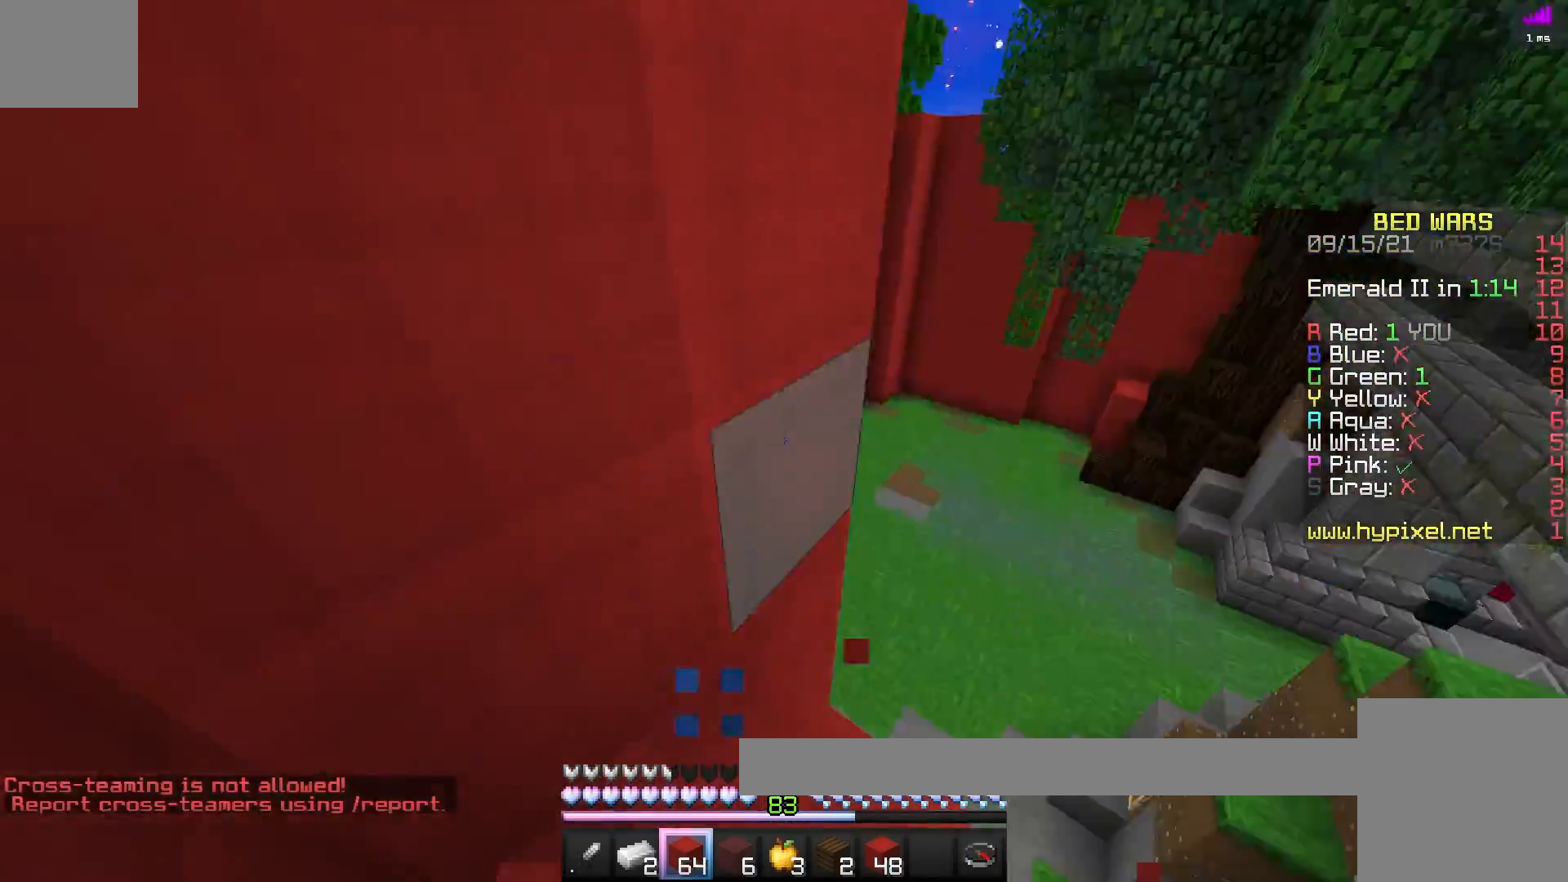
{"keys": [], "events": [[17, "w", "down"], [50, "d", "down"], [50, "space", "down"], [83, "space", "up"], [83, "w", "up"], [100, "d", "up"], [100, "s", "down"], [117, "s", "up"], [133, "w", "down"], [150, "space", "down"], [167, "a", "down"], [183, "space", "up"], [200, "a", "up"], [200, "space", "down"], [233, "space", "up"], [250, "w", "up"], [300, "a", "down"], [333, "a", "up"], [383, "a", "down"], [400, "s", "down"], [417, "a", "up"], [433, "s", "up"], [483, "a", "down"], [500, "a", "up"]]}
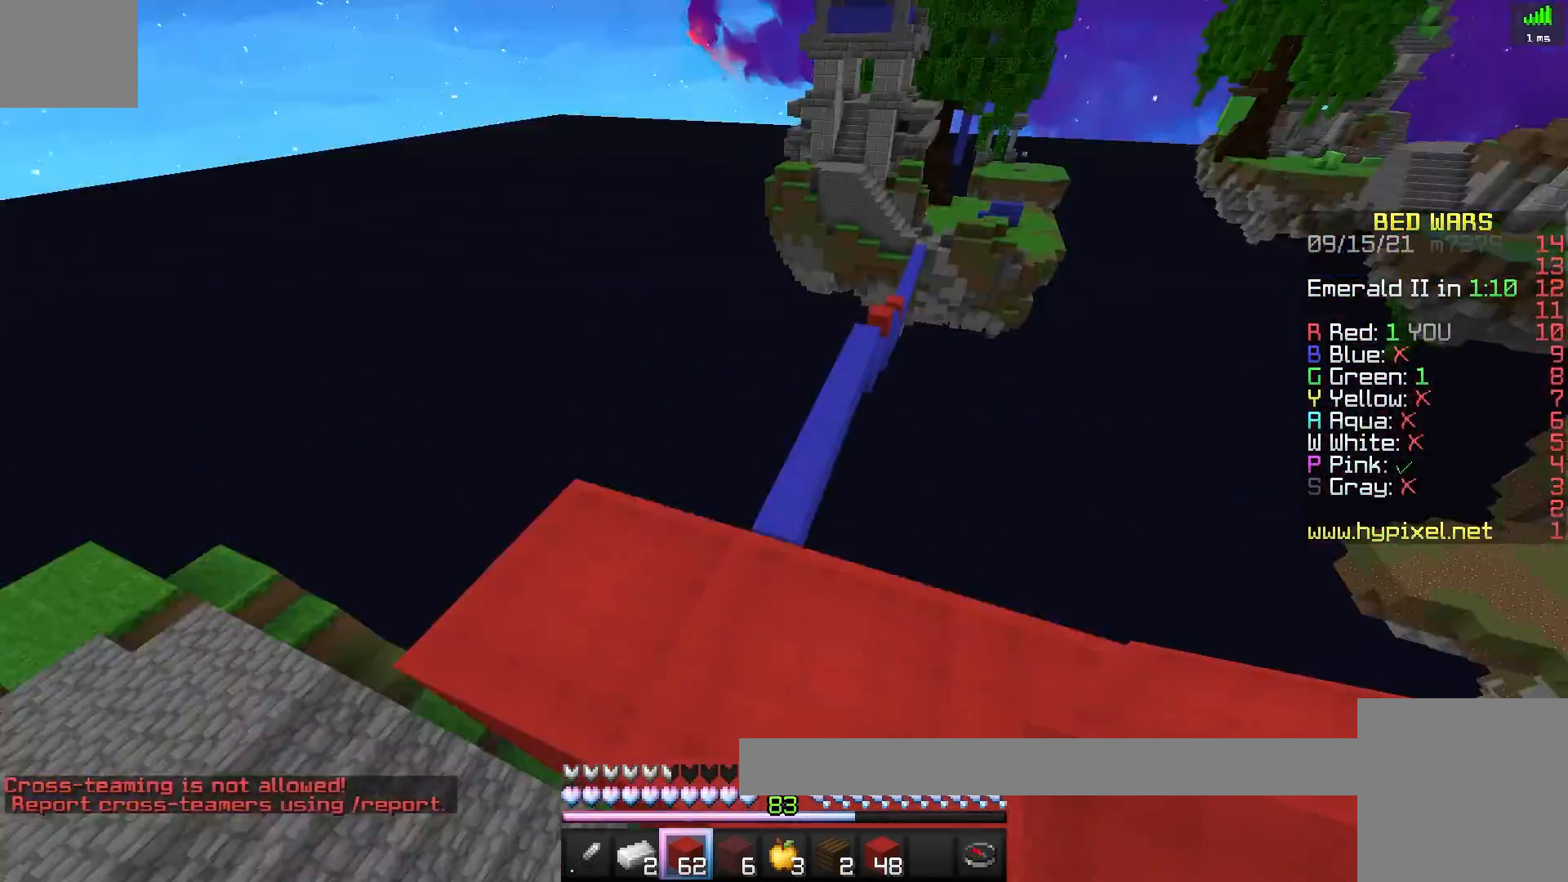
{"keys": ["space", "w"], "events": [[17, "w", "down"], [50, "space", "down"], [117, "space", "up"], [183, "space", "down"], [233, "space", "up"], [350, "space", "down"], [467, "d", "down"], [483, "d", "up"]]}
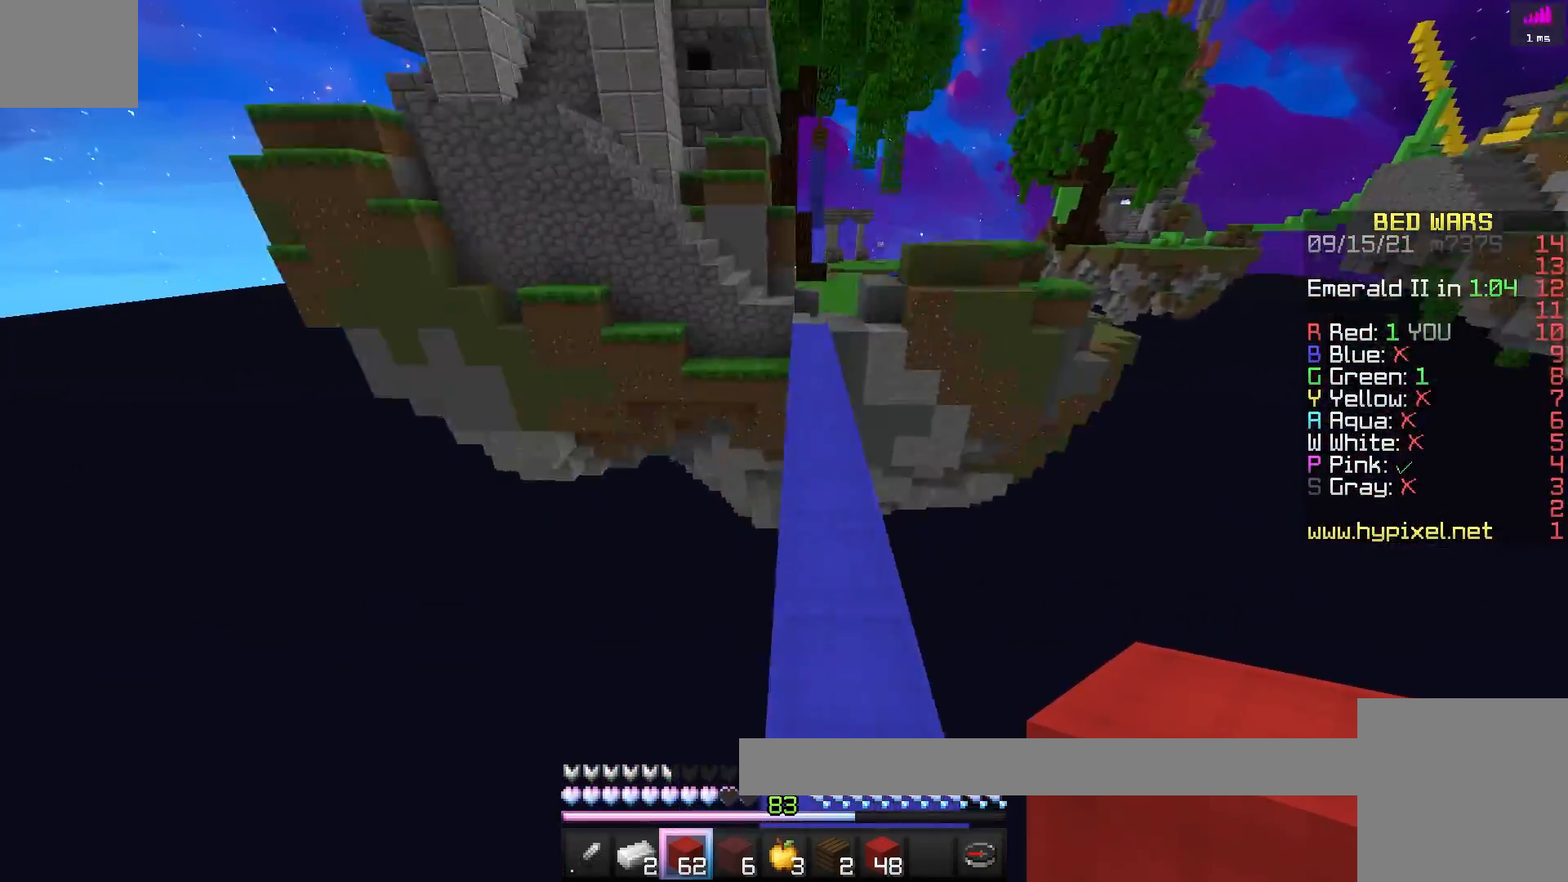
{"keys": ["w"], "events": [[33, "space", "up"], [67, "space", "down"], [233, "space", "up"], [283, "a", "down"], [333, "a", "up"], [333, "d", "down"], [367, "d", "up"]]}